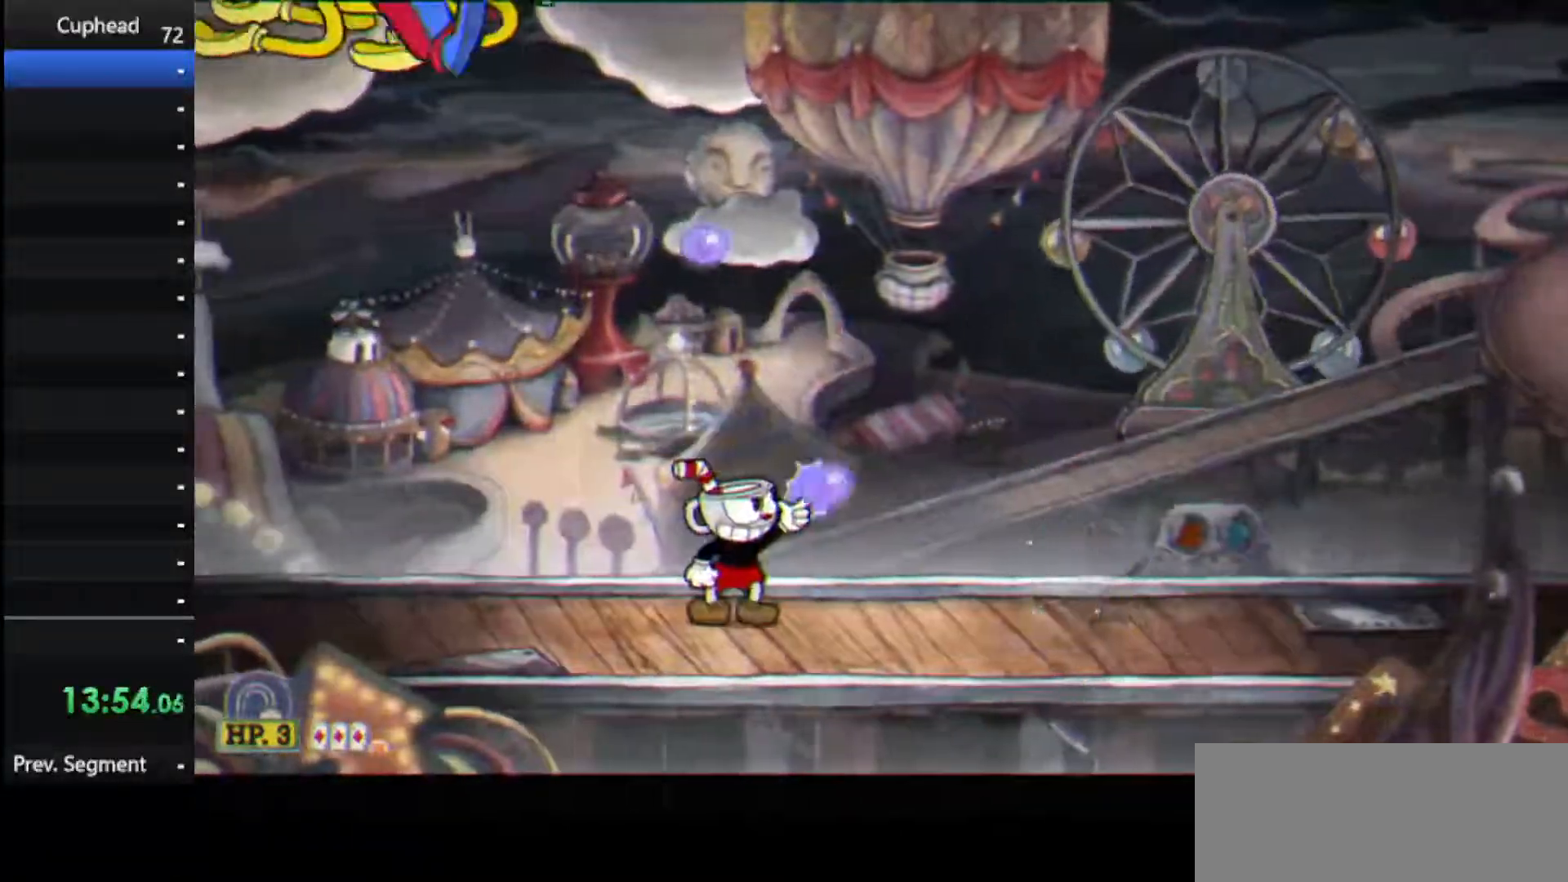
Gameplay with keyboard; each line is a JSON object with the keys held at the frame after it. "events" lists presses ("down") and releases ("up") of "dash", "down", "ex", "jump", "left", "lock", "right", "shoot", "up" and "weapon" between this image and that frame as [ms after this image, input, new state], when the widget could be followed in between. No other keys are recorded. Mouse input is not recorded. Key names are as the overlay labels them; some are game actions (e.g. jump) rather than physical keys.
{"keys": ["right", "shoot", "up"], "events": [[354, "lock", "up"]]}
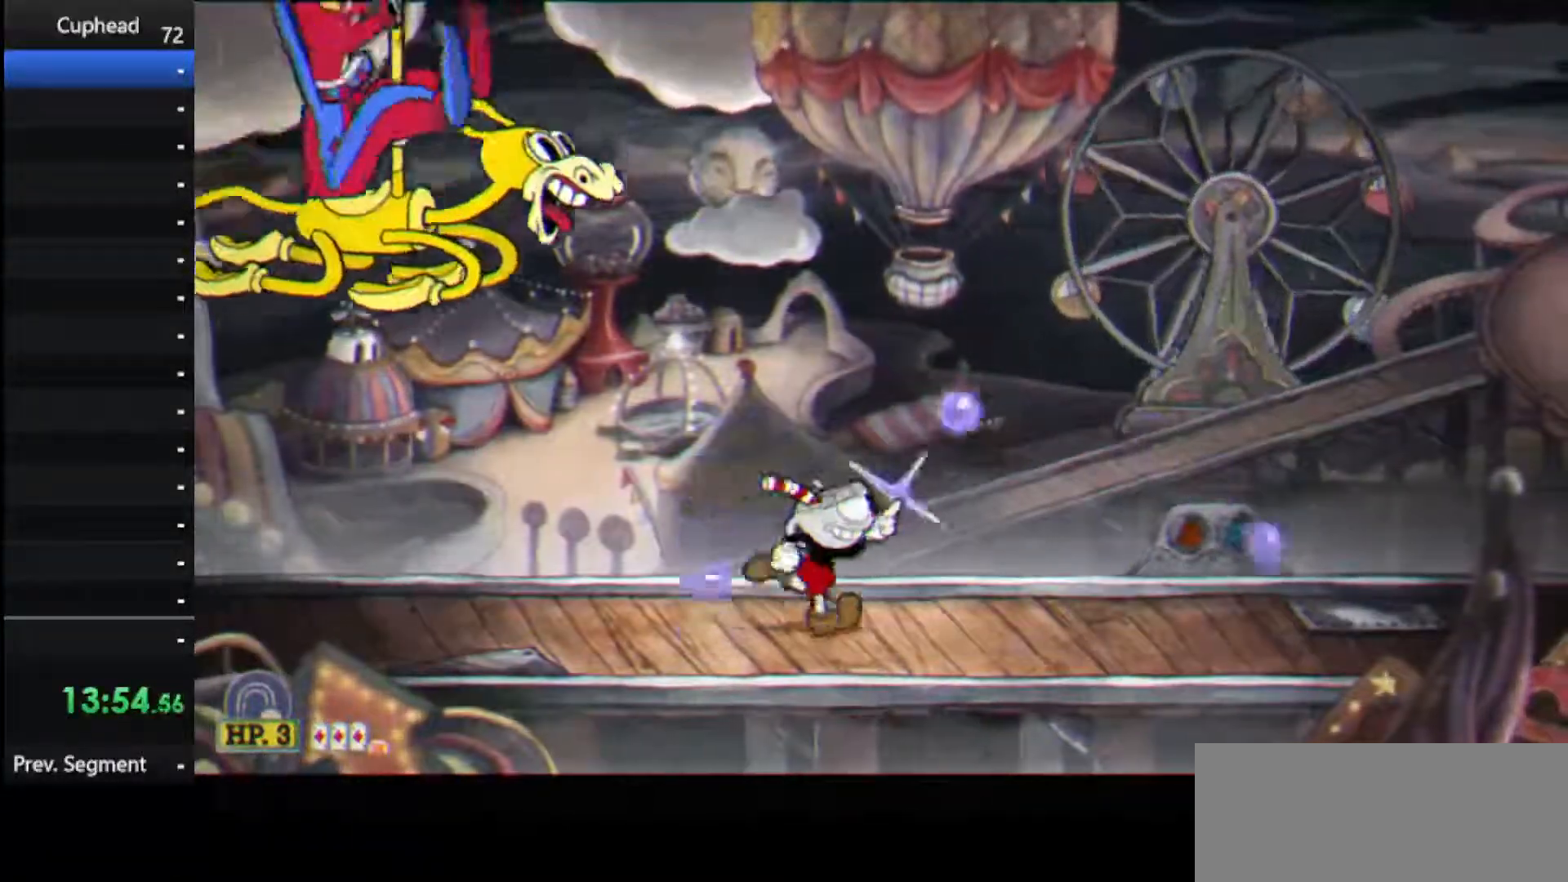
{"keys": ["down", "left", "shoot"], "events": [[125, "left", "down"], [125, "right", "up"], [125, "up", "up"], [188, "down", "down"]]}
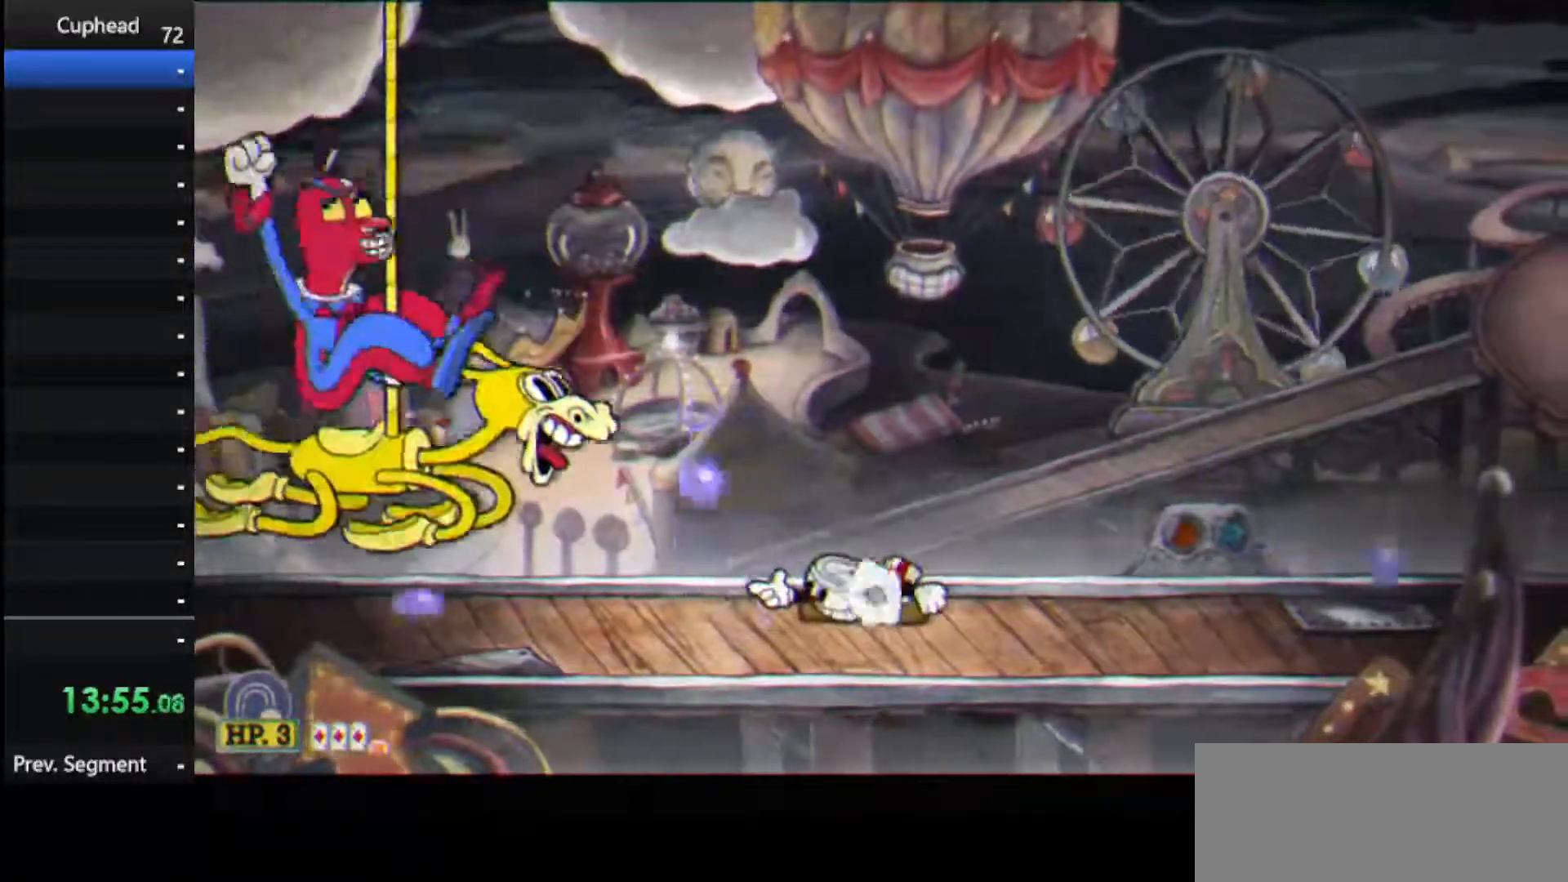
{"keys": ["down", "left", "shoot"], "events": [[62, "weapon", "down"], [146, "weapon", "up"]]}
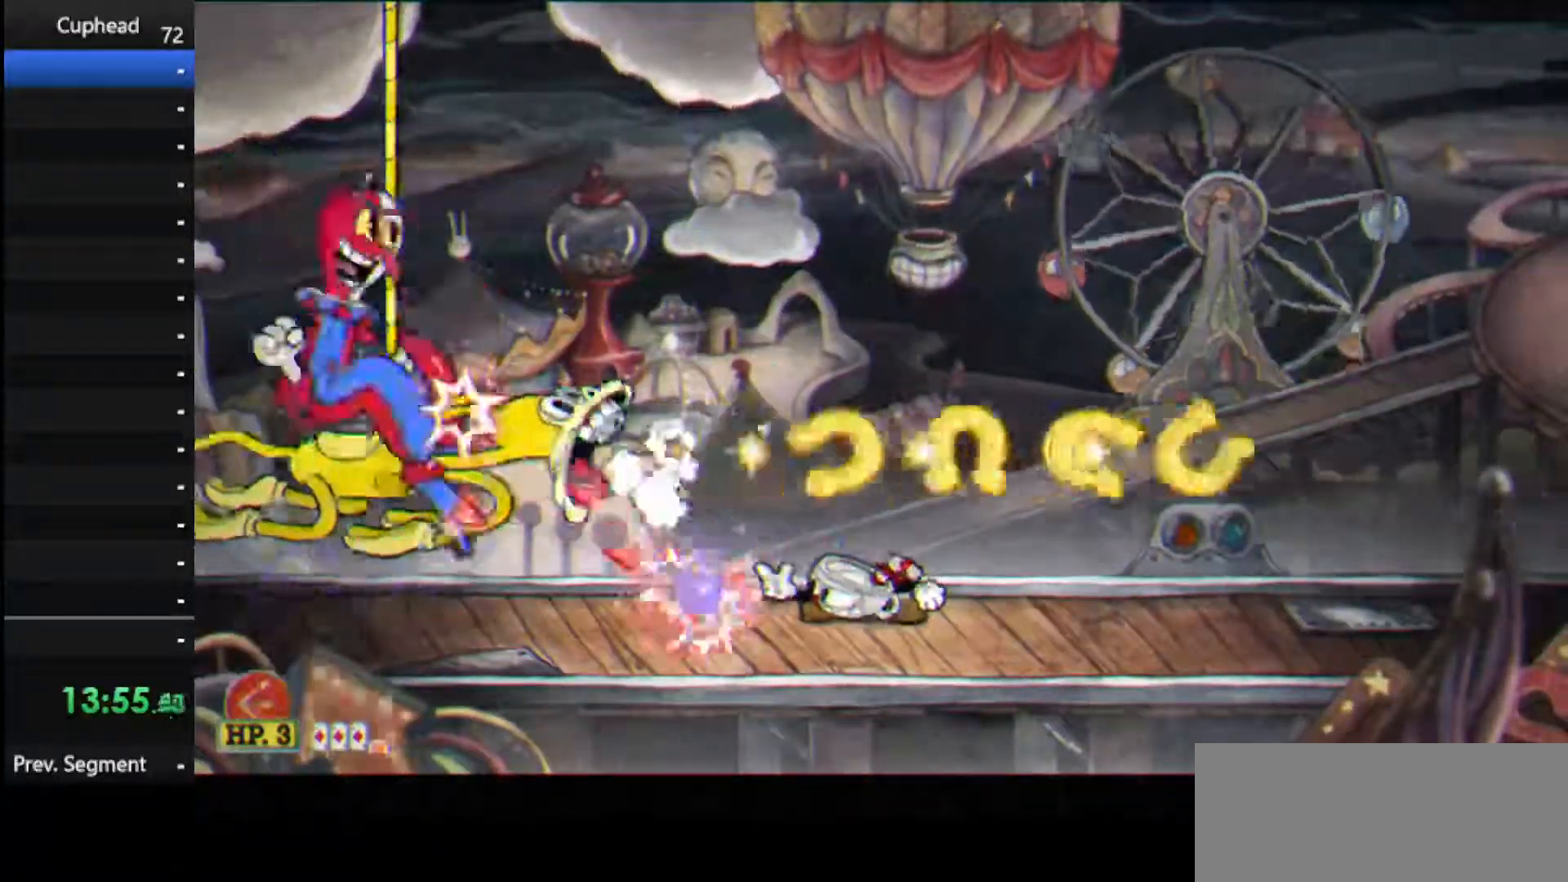
{"keys": ["down", "left", "shoot"], "events": []}
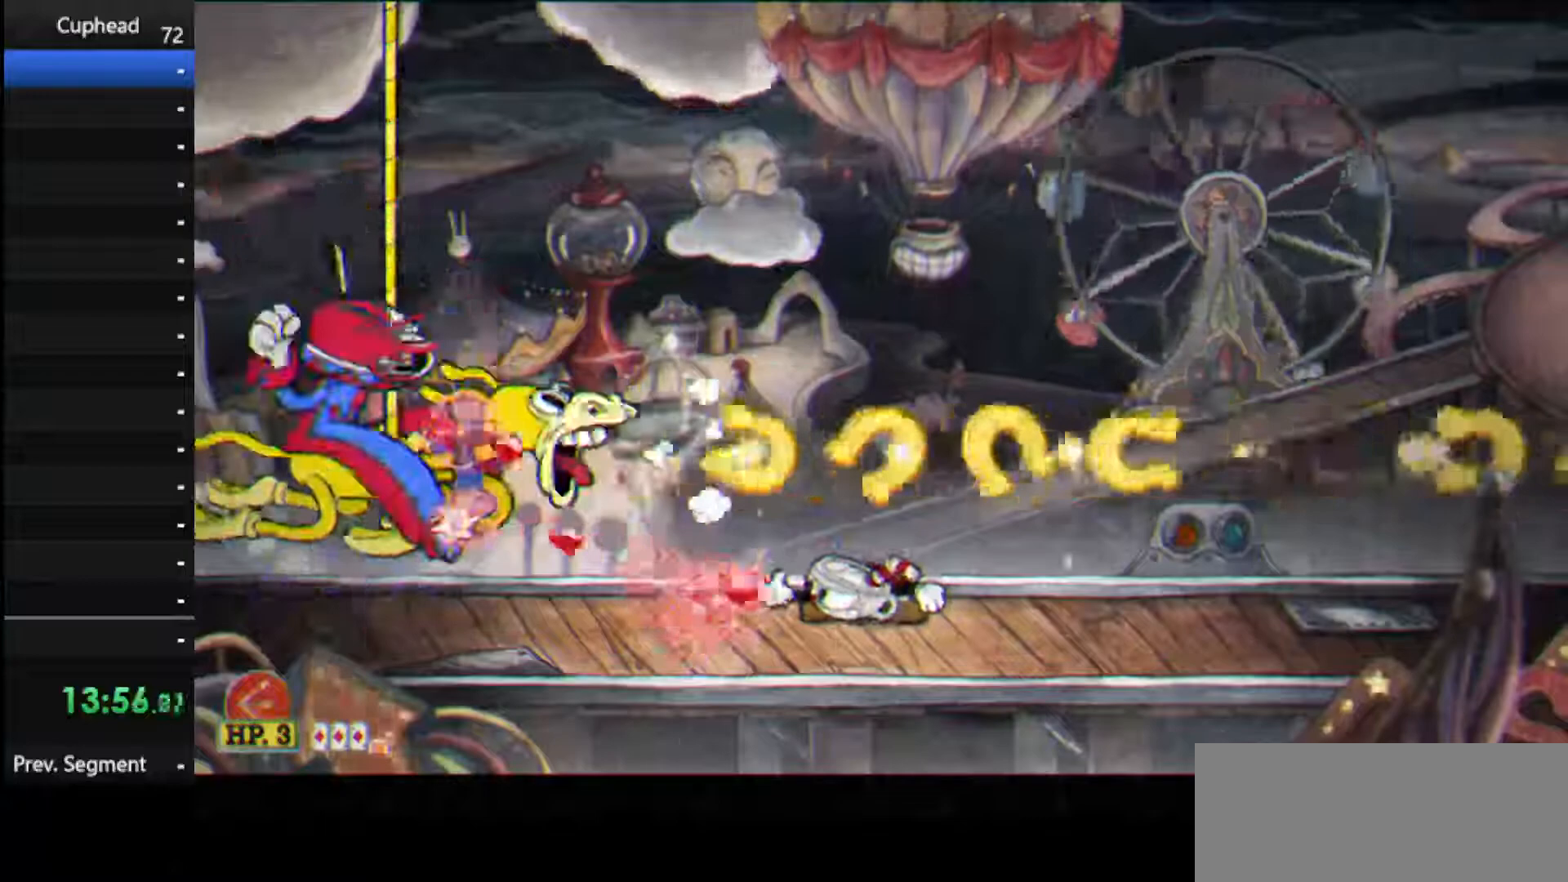
{"keys": ["left", "shoot"], "events": [[271, "down", "up"]]}
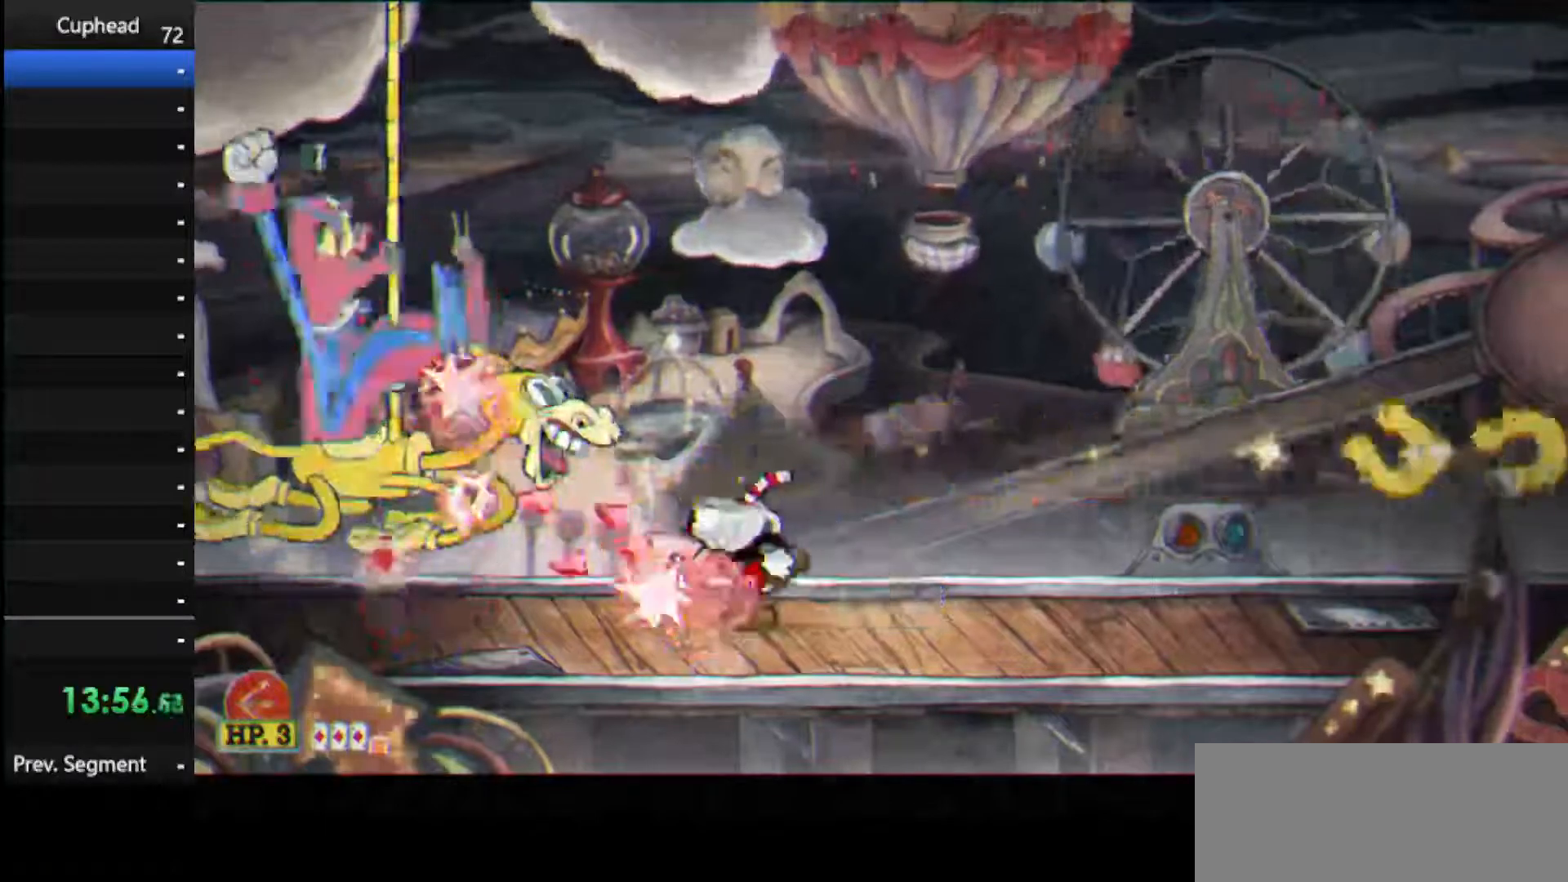
{"keys": ["jump", "shoot"], "events": [[104, "left", "up"], [208, "left", "down"], [250, "left", "up"], [438, "jump", "down"]]}
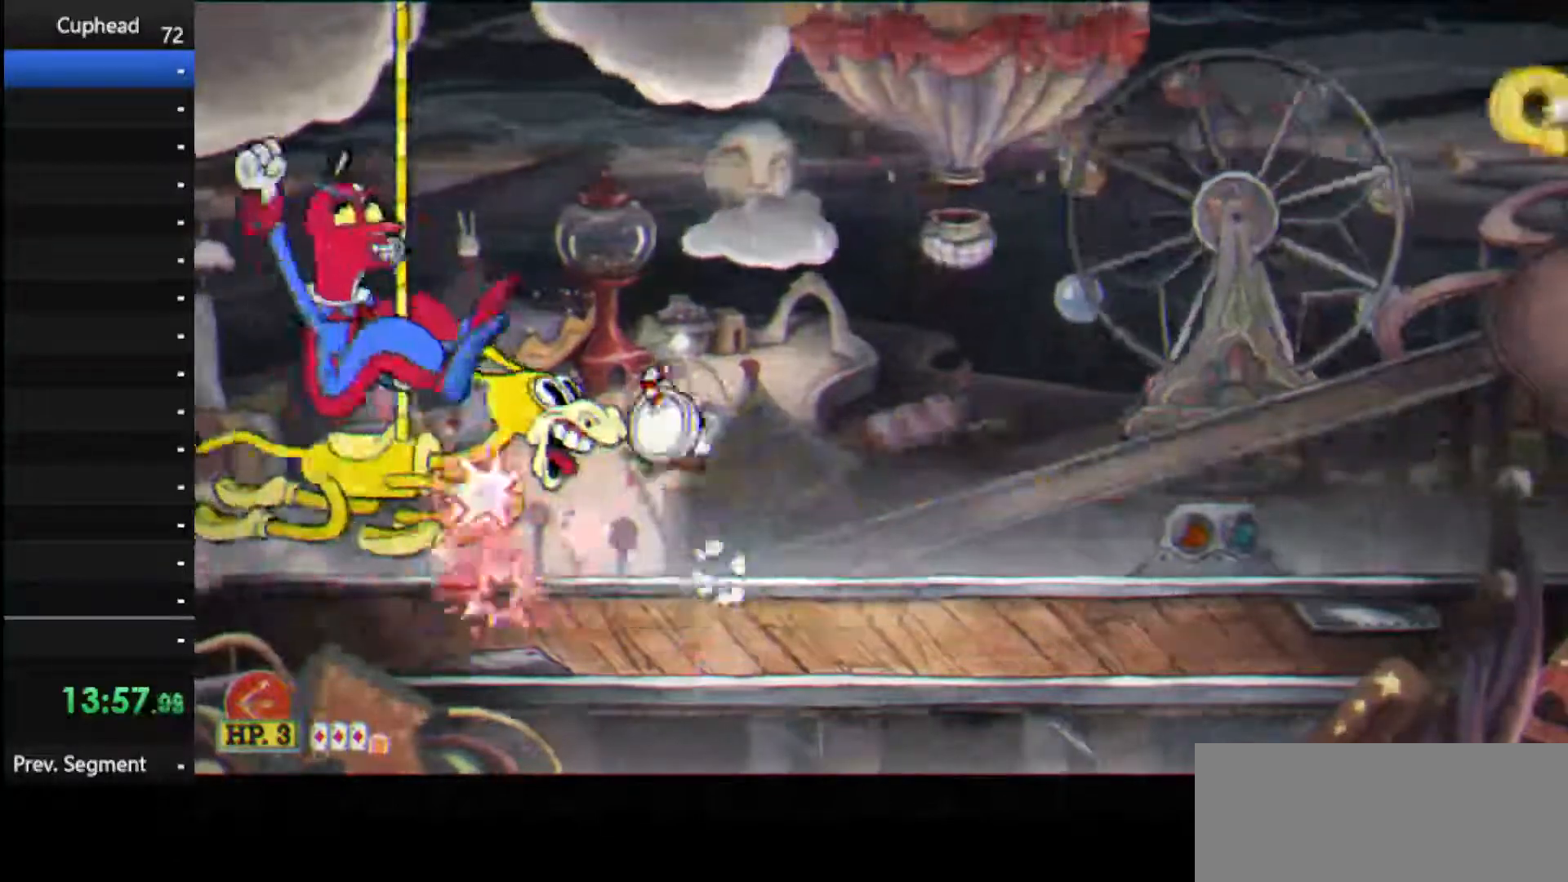
{"keys": ["shoot"], "events": [[83, "jump", "up"], [83, "left", "down"], [167, "left", "up"], [354, "ex", "down"], [354, "weapon", "down"], [500, "ex", "up"], [500, "weapon", "up"]]}
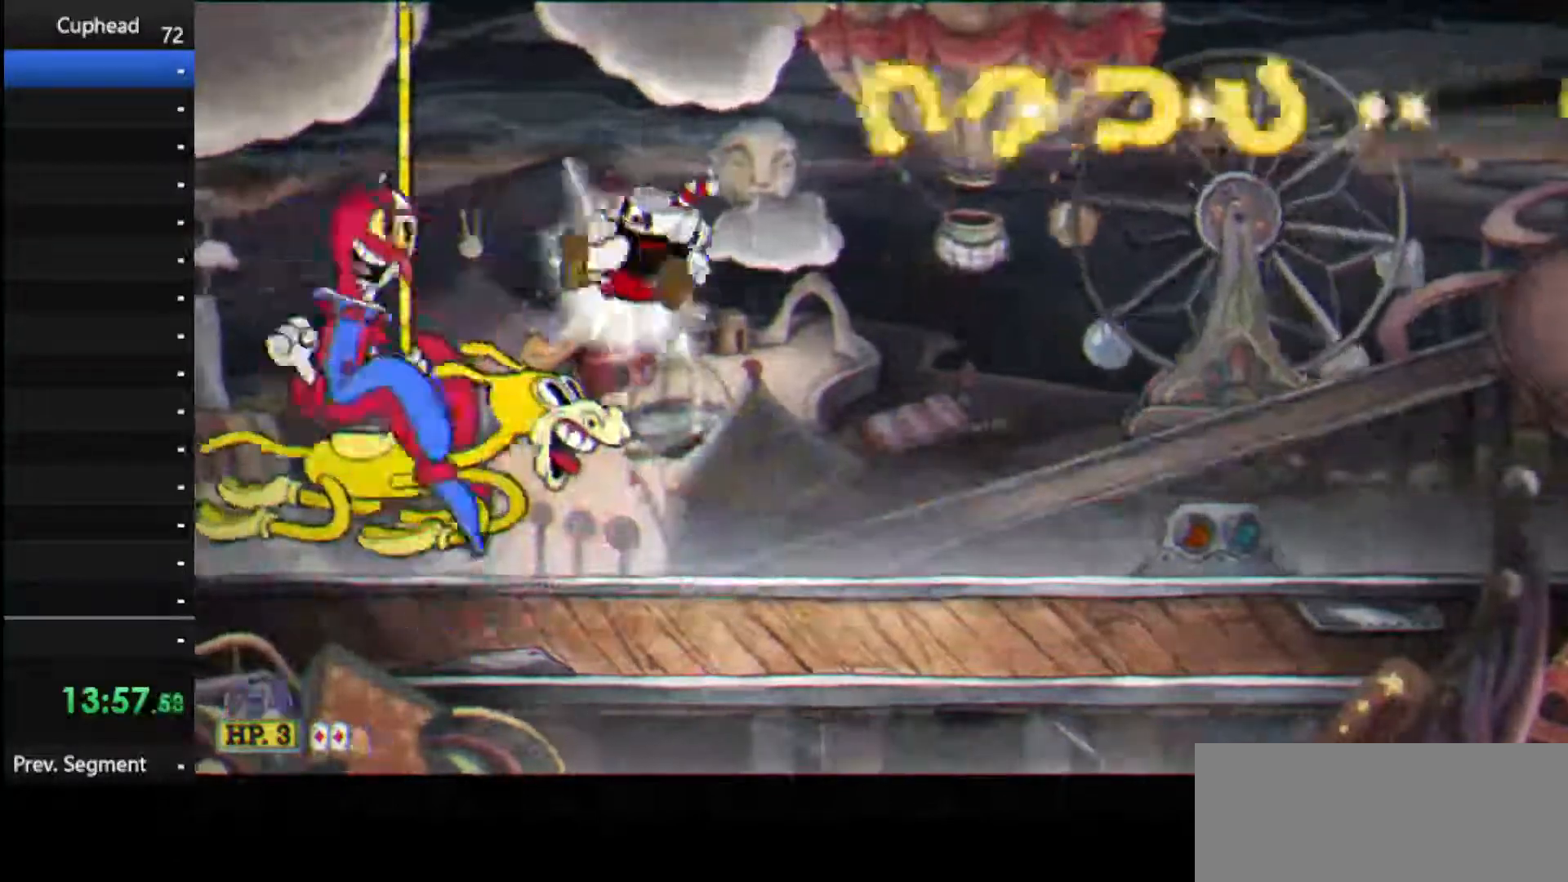
{"keys": ["shoot"], "events": [[375, "left", "down"], [458, "left", "up"]]}
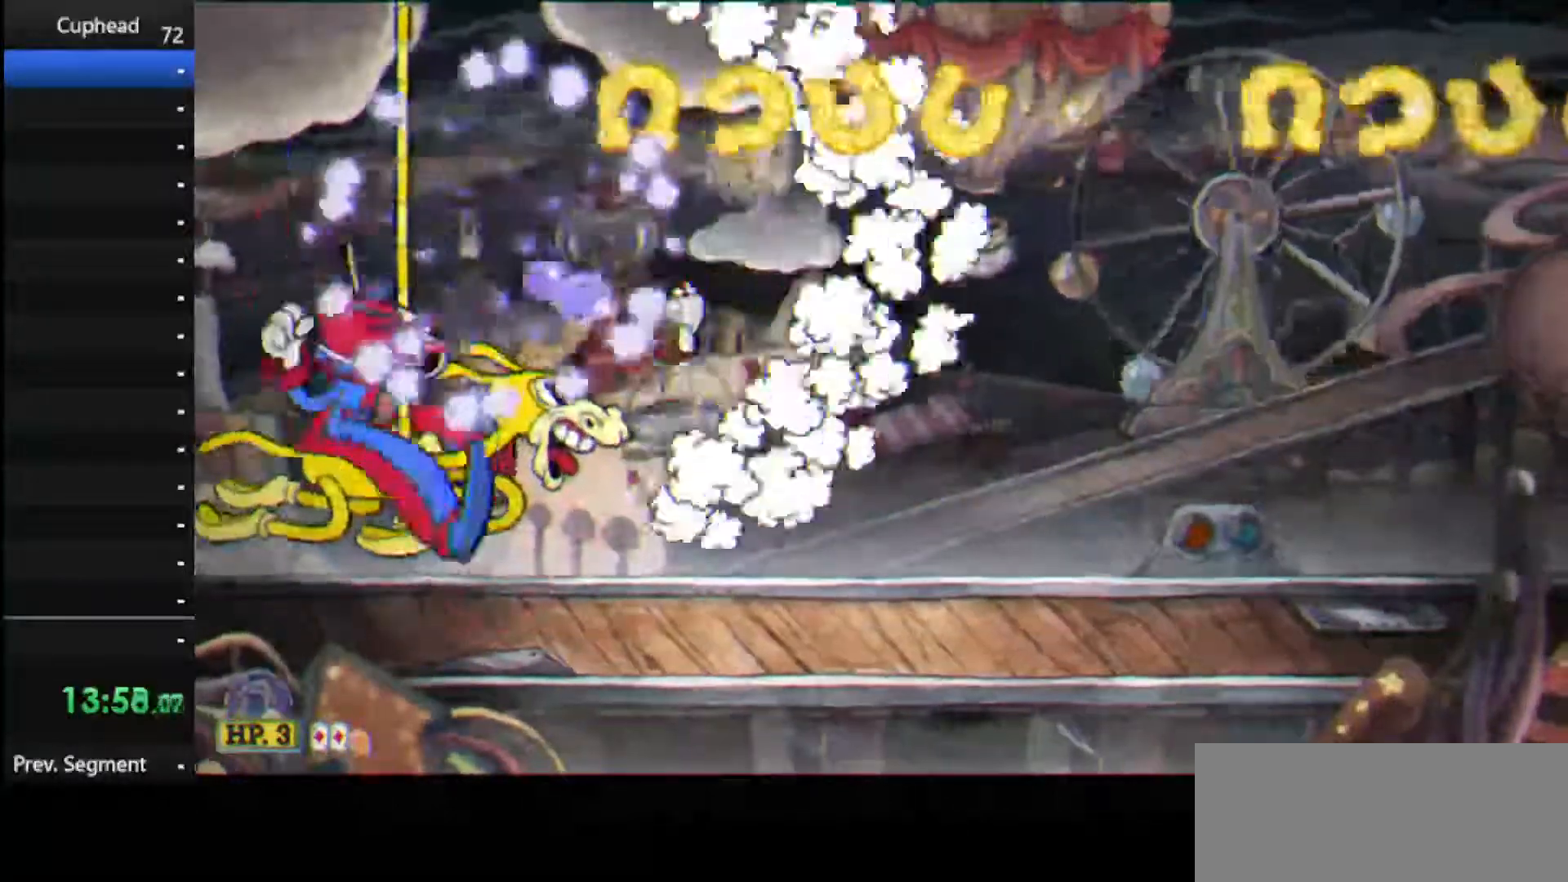
{"keys": ["ex", "shoot"], "events": [[250, "jump", "down"], [333, "ex", "down"], [438, "jump", "up"]]}
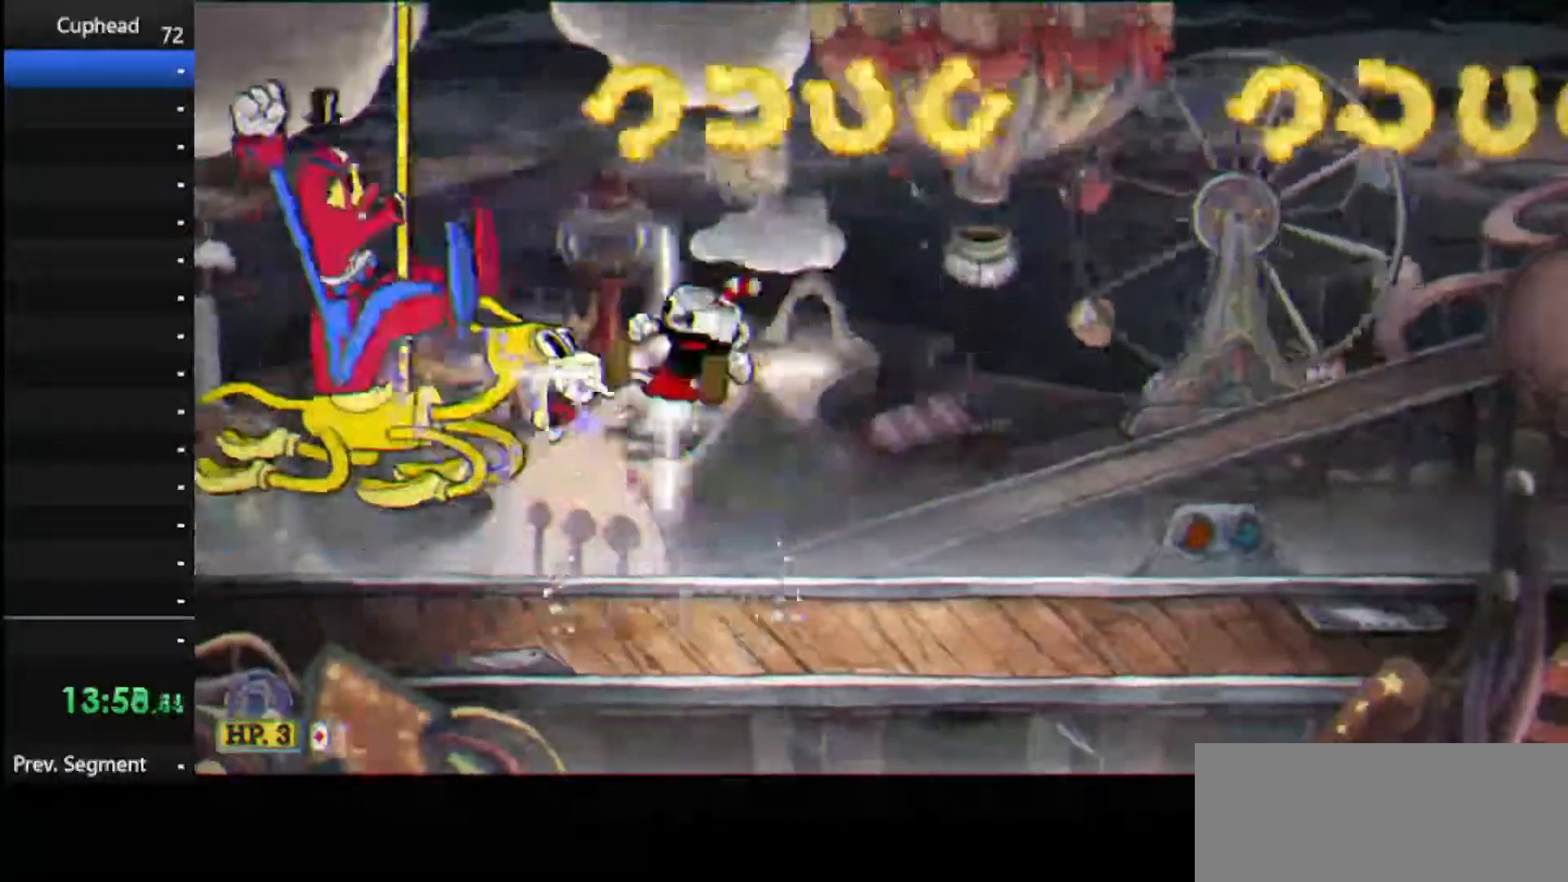
{"keys": ["left", "shoot", "up"], "events": [[21, "ex", "up"], [250, "weapon", "down"], [312, "left", "down"], [312, "up", "down"], [396, "weapon", "up"]]}
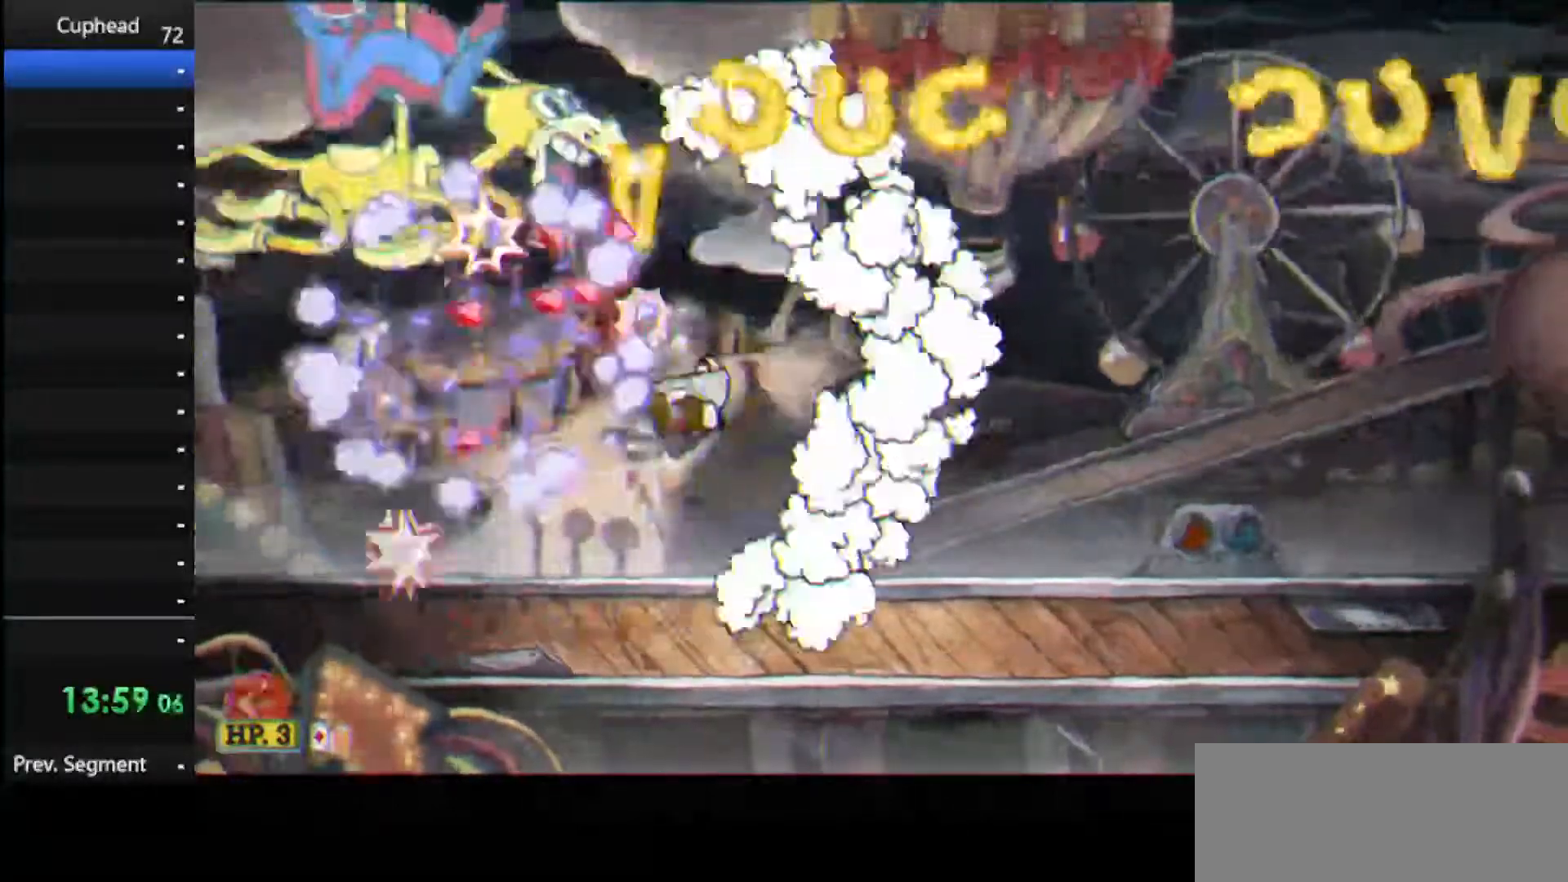
{"keys": ["jump", "shoot", "up"], "events": [[229, "jump", "down"], [375, "left", "up"]]}
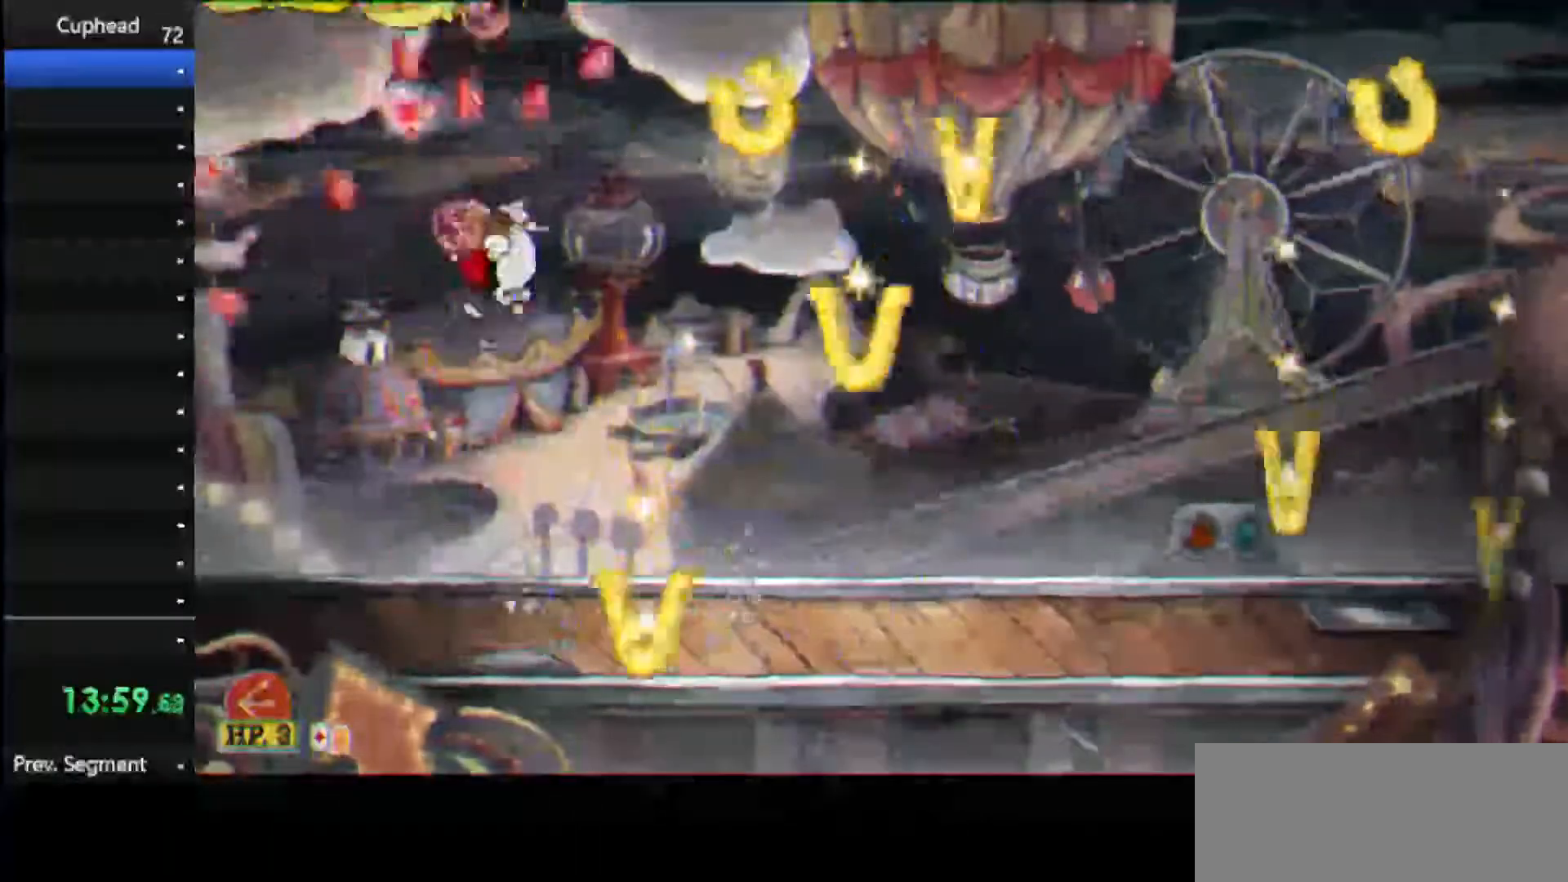
{"keys": ["shoot", "up", "weapon"], "events": [[188, "jump", "up"], [438, "weapon", "down"]]}
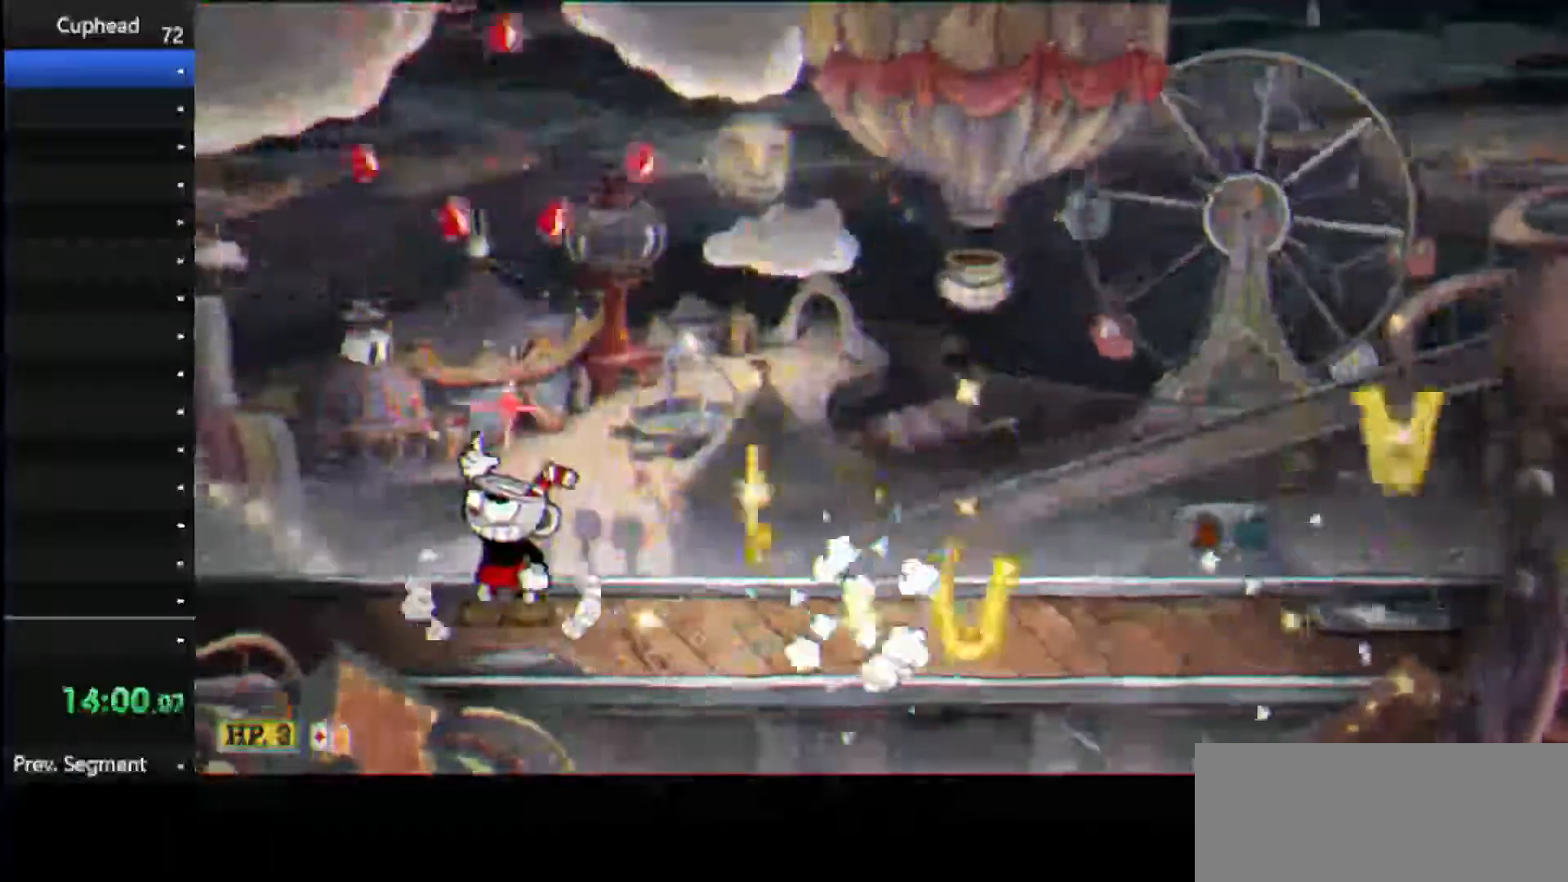
{"keys": ["shoot", "up"], "events": [[83, "weapon", "up"]]}
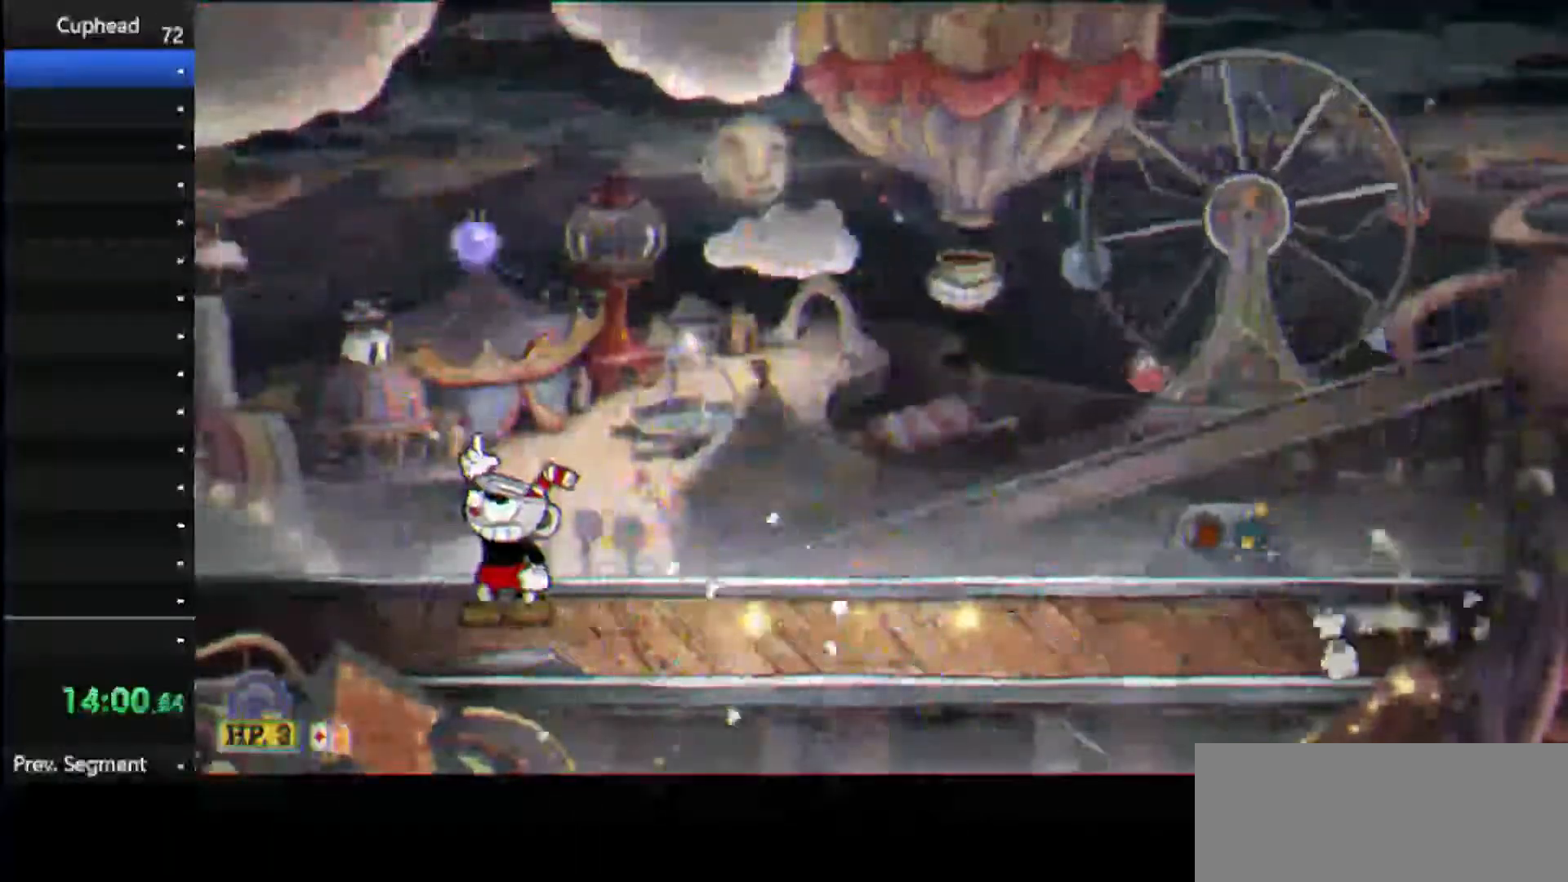
{"keys": ["right", "shoot", "up"], "events": [[42, "right", "down"], [83, "jump", "down"], [146, "jump", "up"]]}
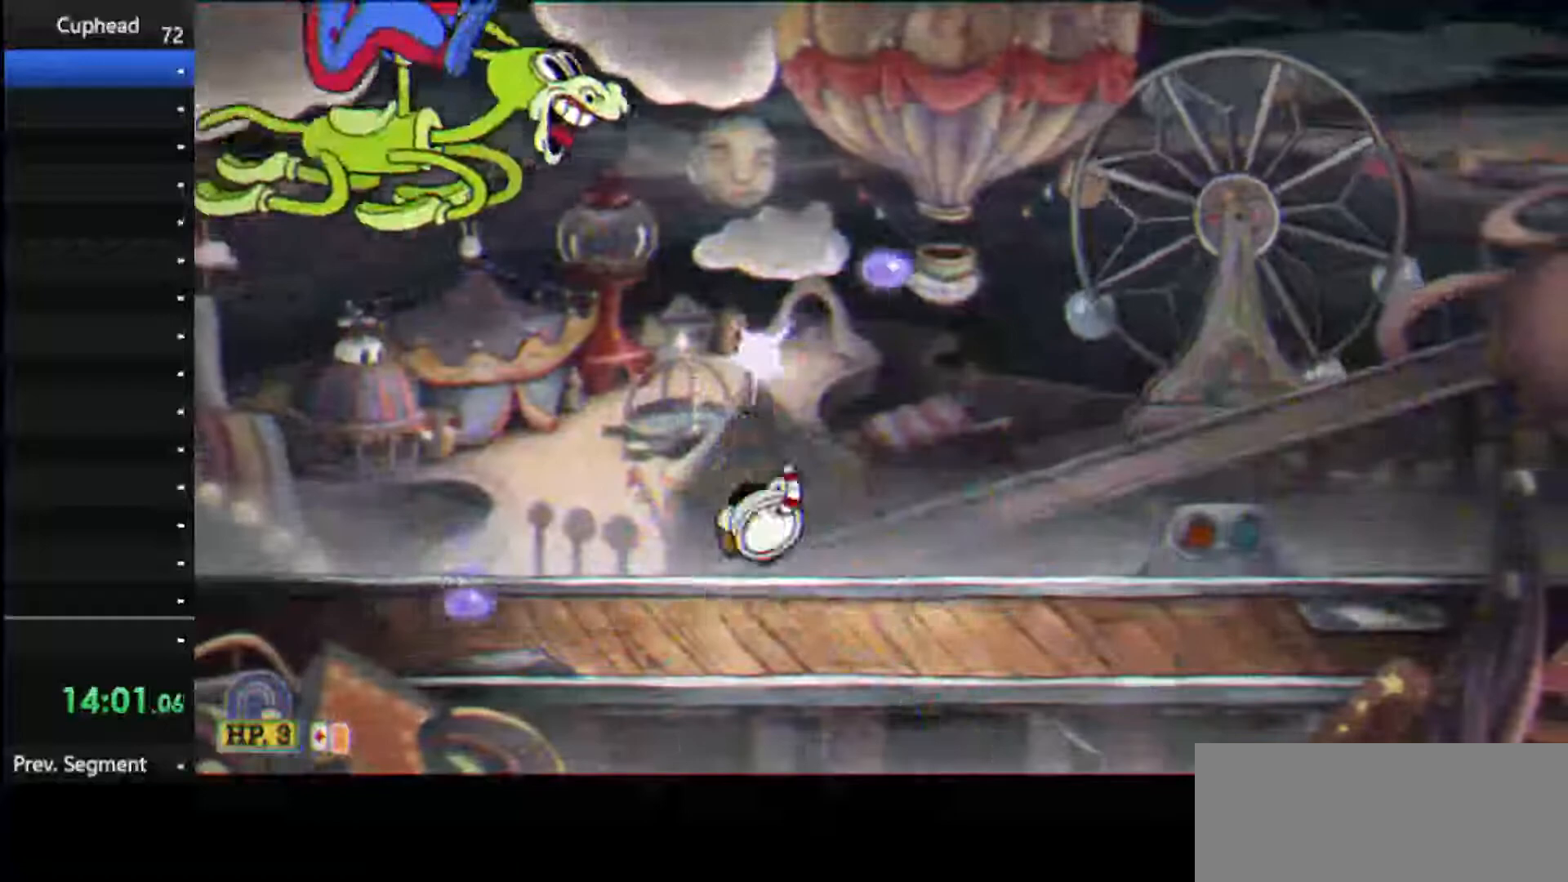
{"keys": ["left", "shoot", "up"], "events": [[146, "left", "down"], [146, "right", "up"], [292, "weapon", "down"], [438, "weapon", "up"]]}
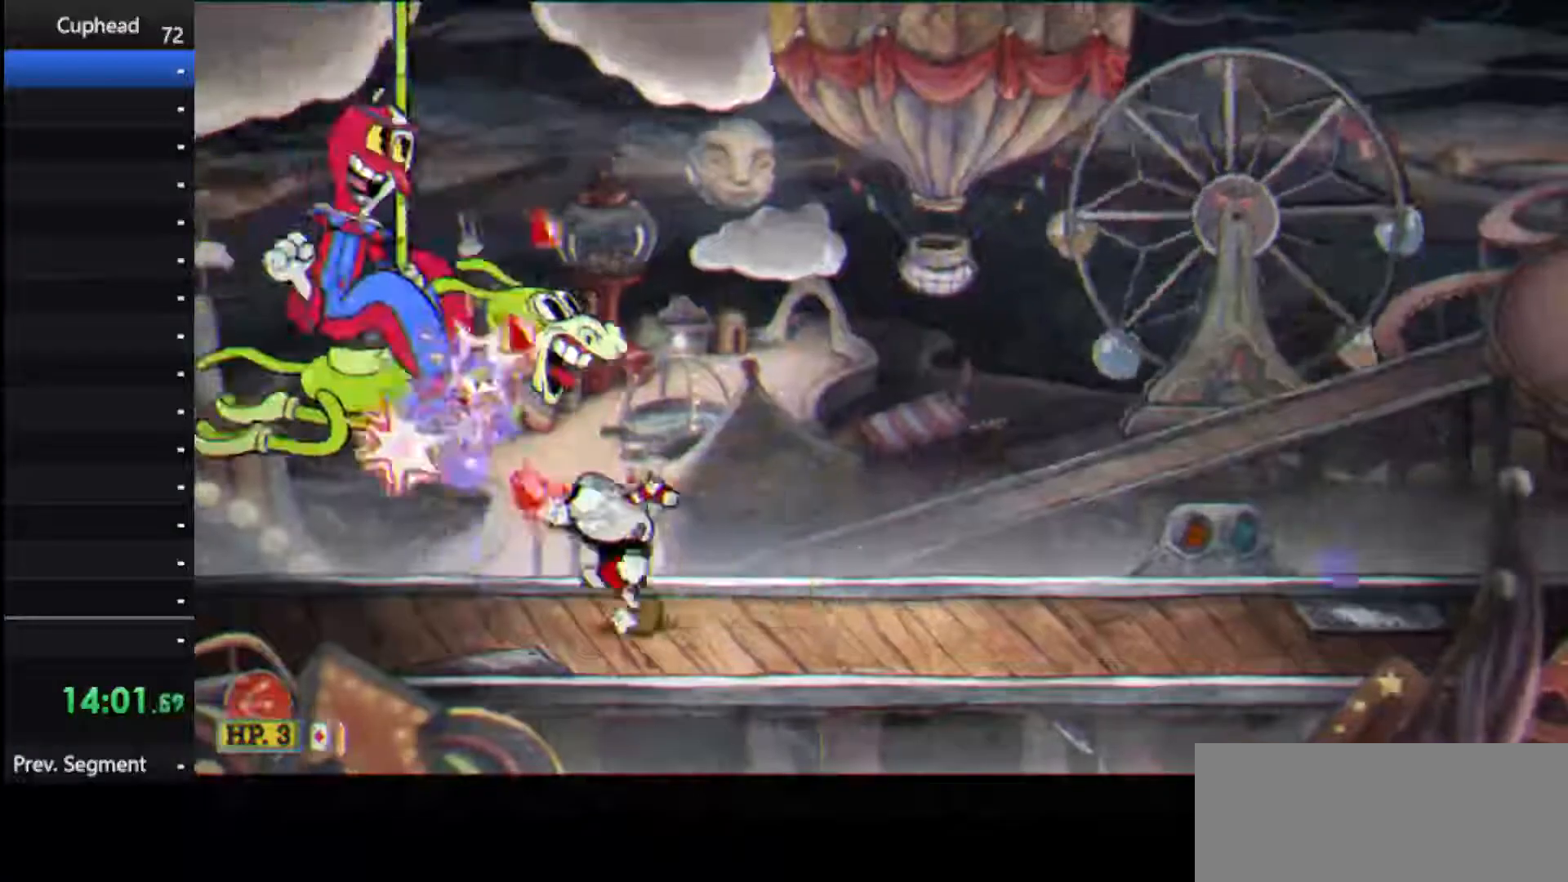
{"keys": ["left", "shoot", "up"], "events": [[21, "left", "up"], [208, "left", "down"]]}
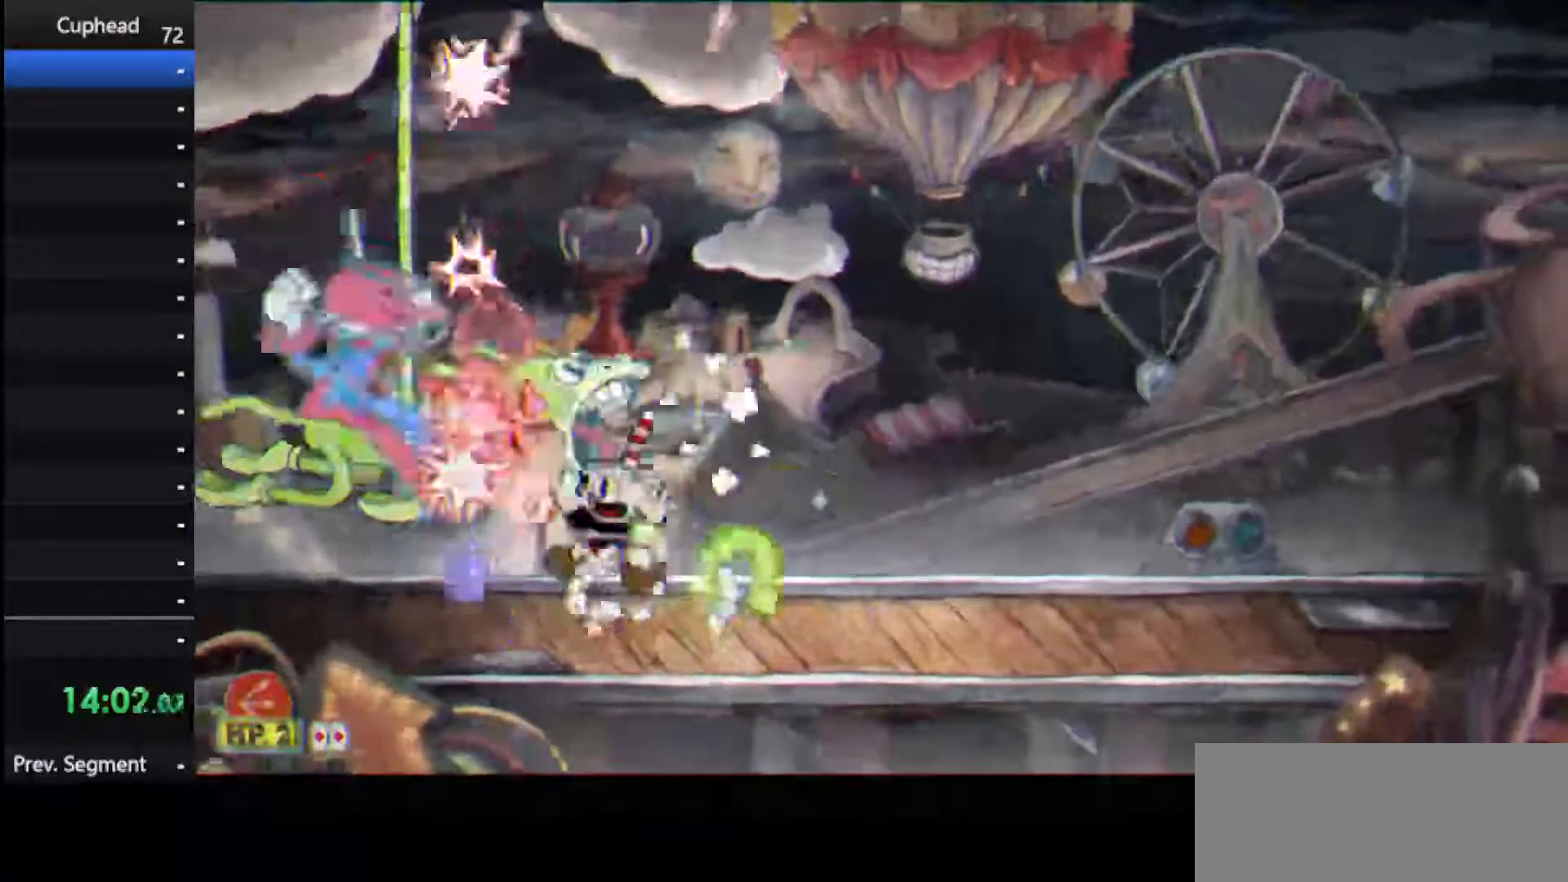
{"keys": ["shoot", "up"], "events": [[271, "ex", "down"], [417, "ex", "up"], [417, "left", "up"]]}
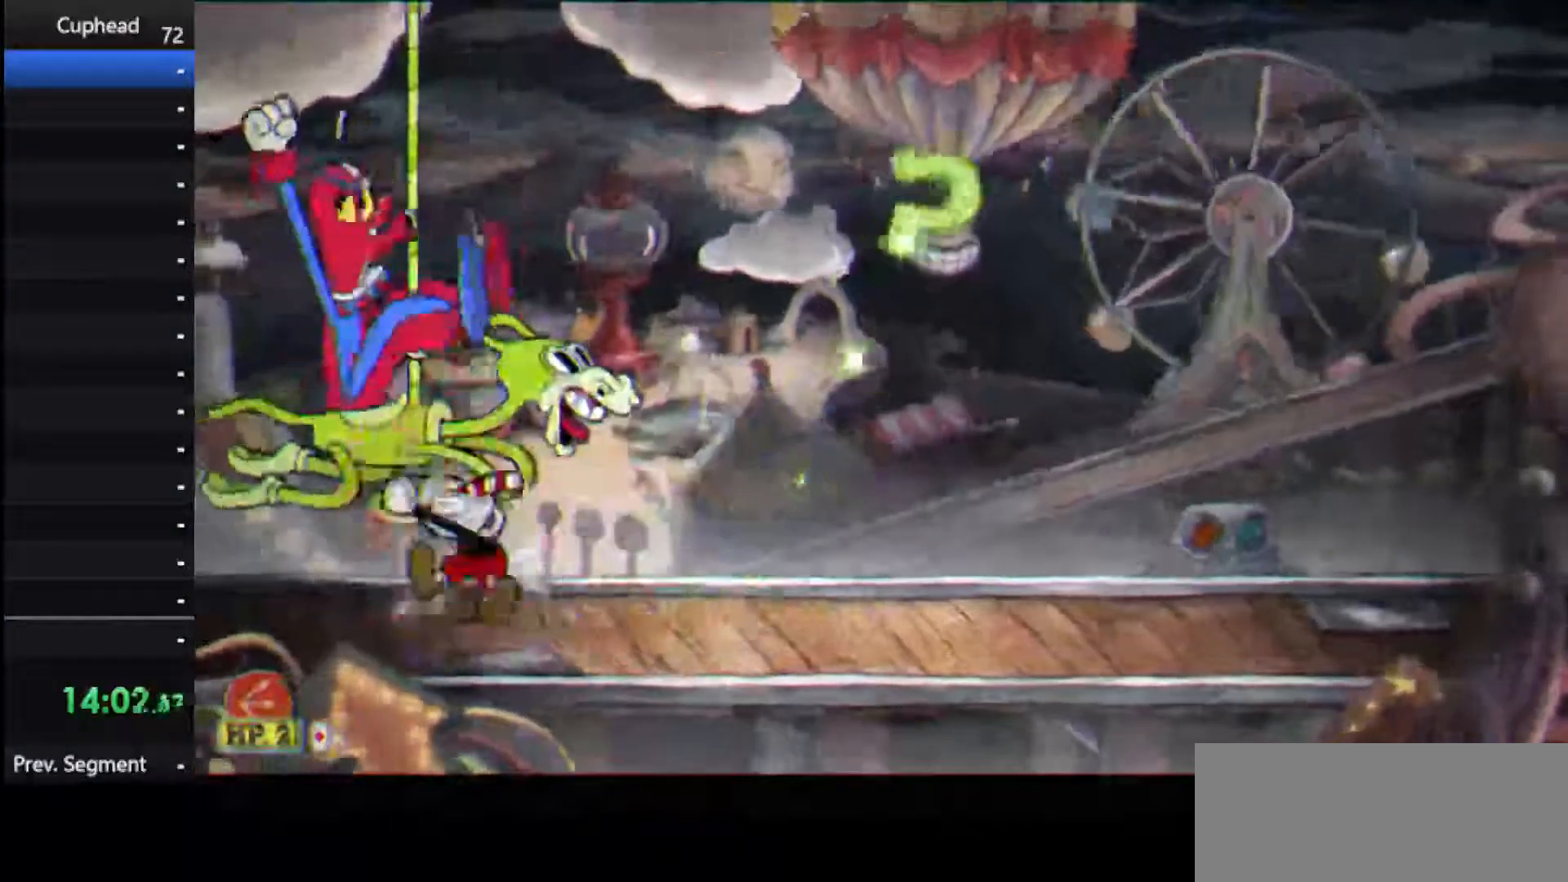
{"keys": ["ex", "shoot", "up"], "events": [[146, "ex", "down"], [250, "ex", "up"], [292, "ex", "down"], [396, "ex", "up"], [438, "ex", "down"]]}
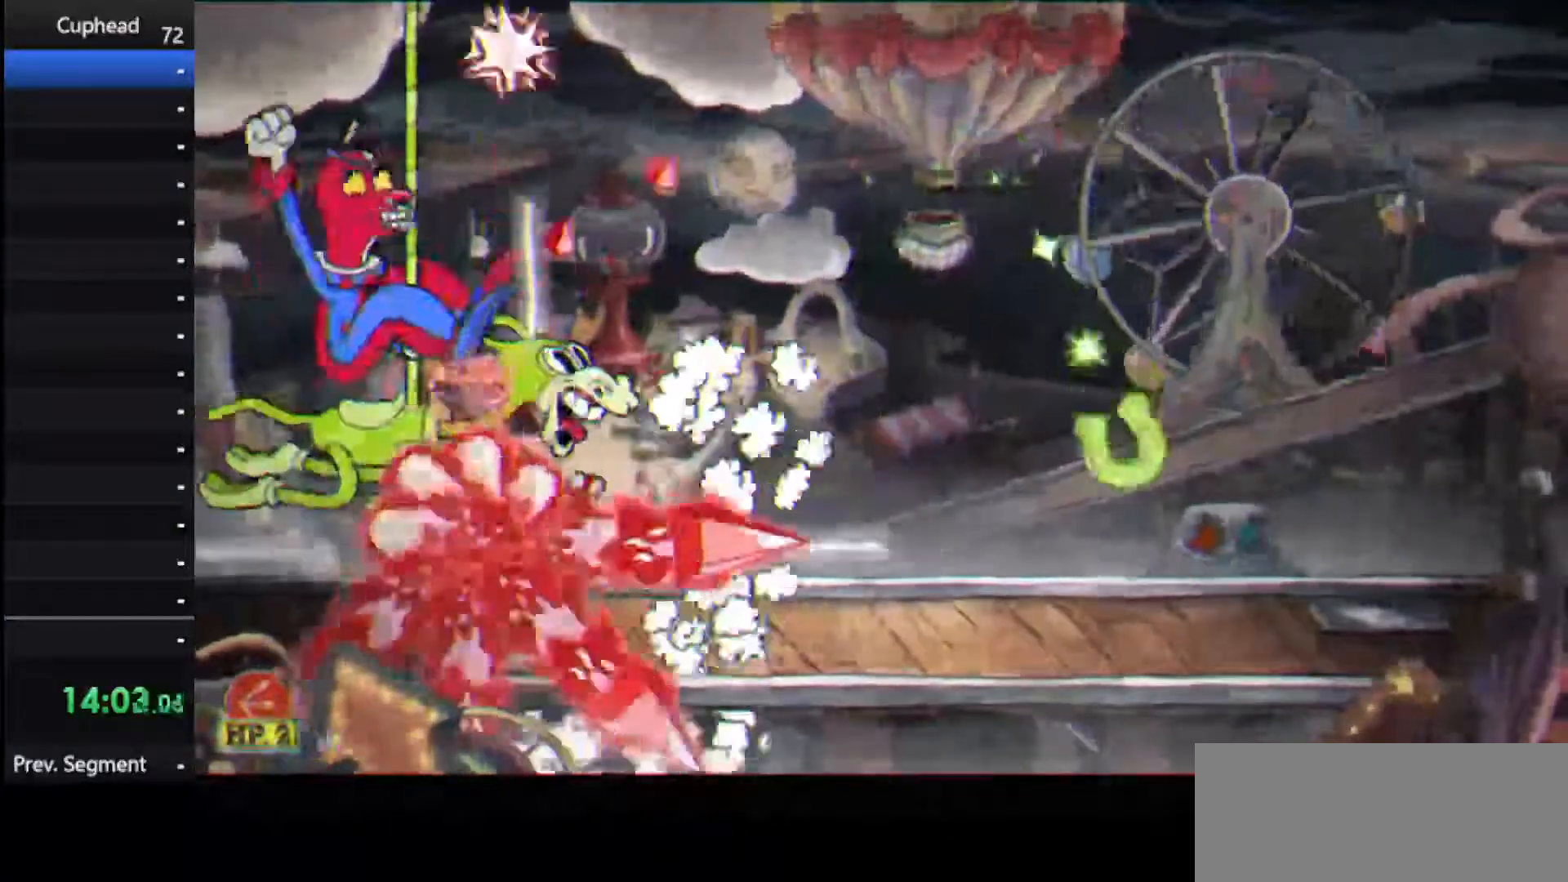
{"keys": ["shoot", "up"], "events": [[21, "ex", "up"], [83, "ex", "down"], [167, "ex", "up"], [208, "ex", "down"], [312, "ex", "up"], [354, "ex", "down"], [500, "ex", "up"]]}
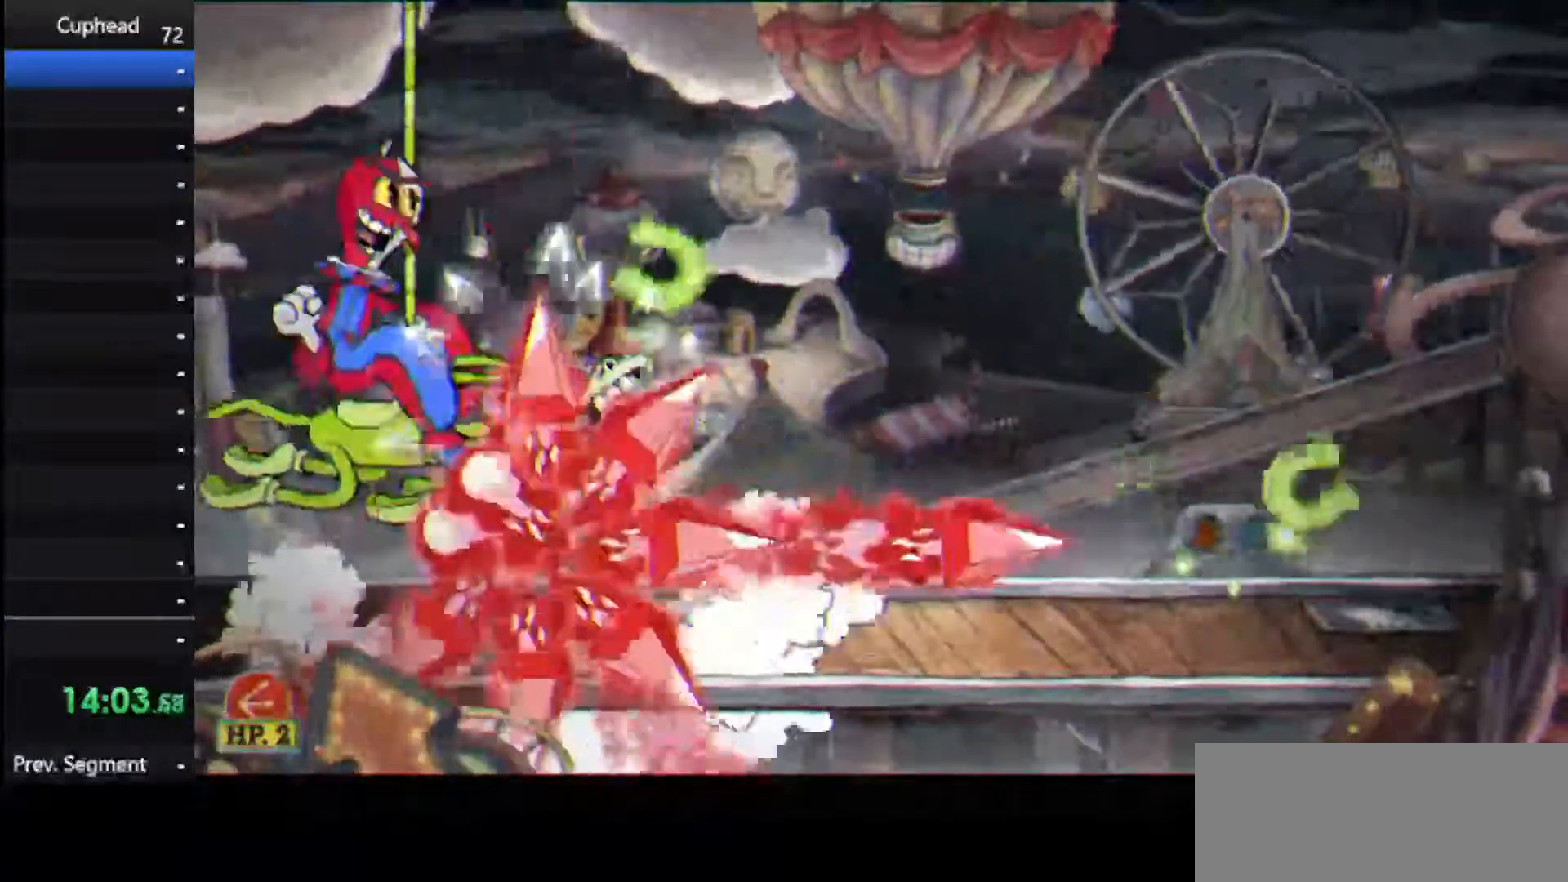
{"keys": ["right", "shoot", "up"], "events": [[229, "right", "down"], [333, "weapon", "down"], [417, "weapon", "up"]]}
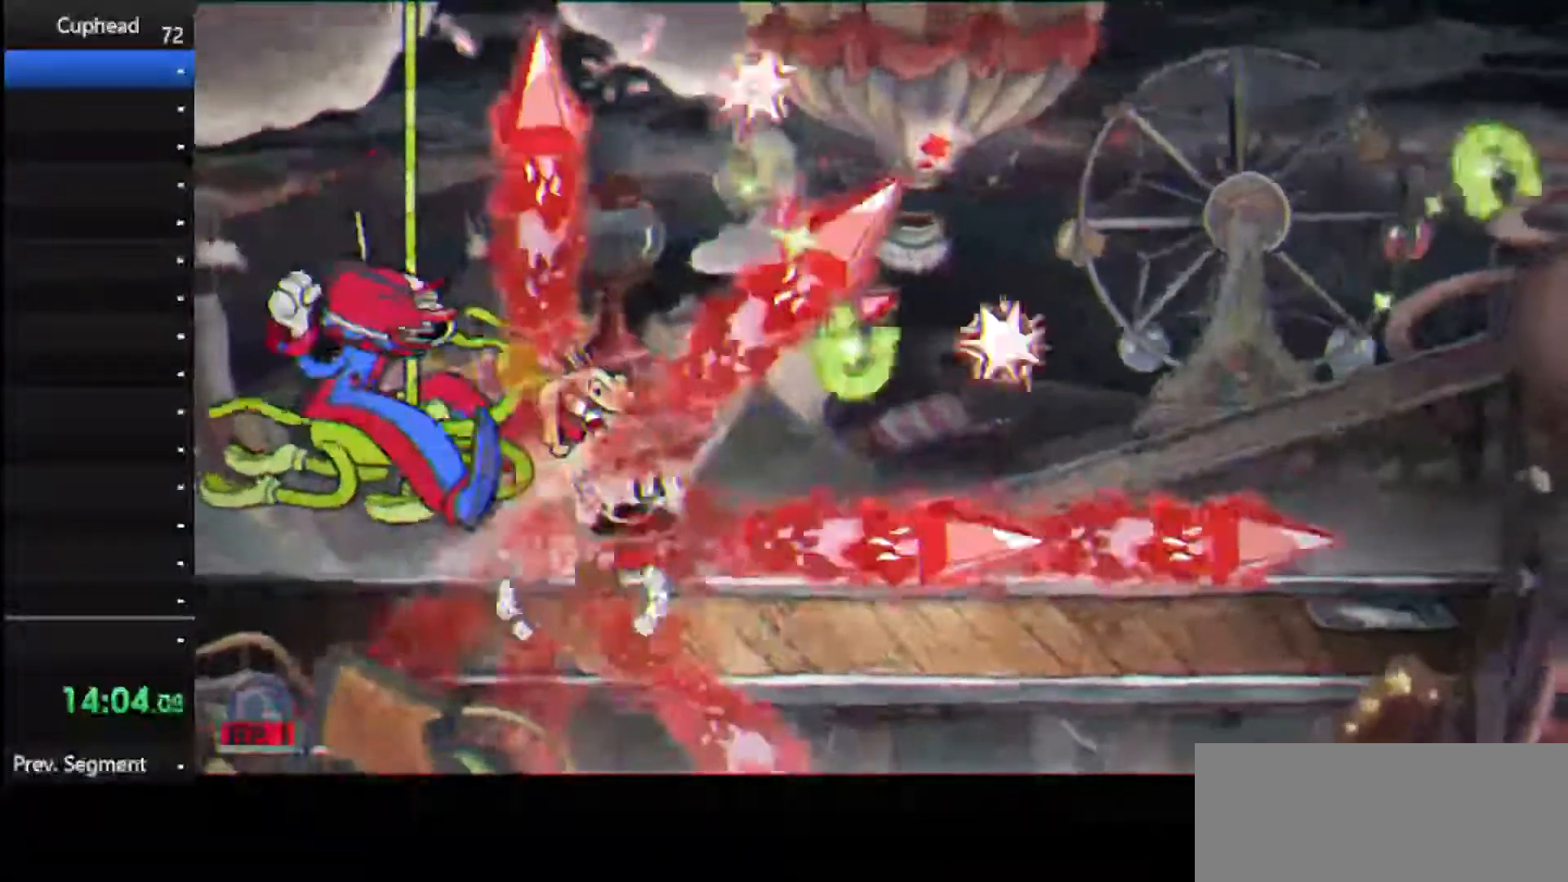
{"keys": ["left", "lock", "shoot", "up"], "events": [[21, "dash", "down"], [250, "dash", "up"], [375, "lock", "down"], [438, "left", "down"], [438, "right", "up"]]}
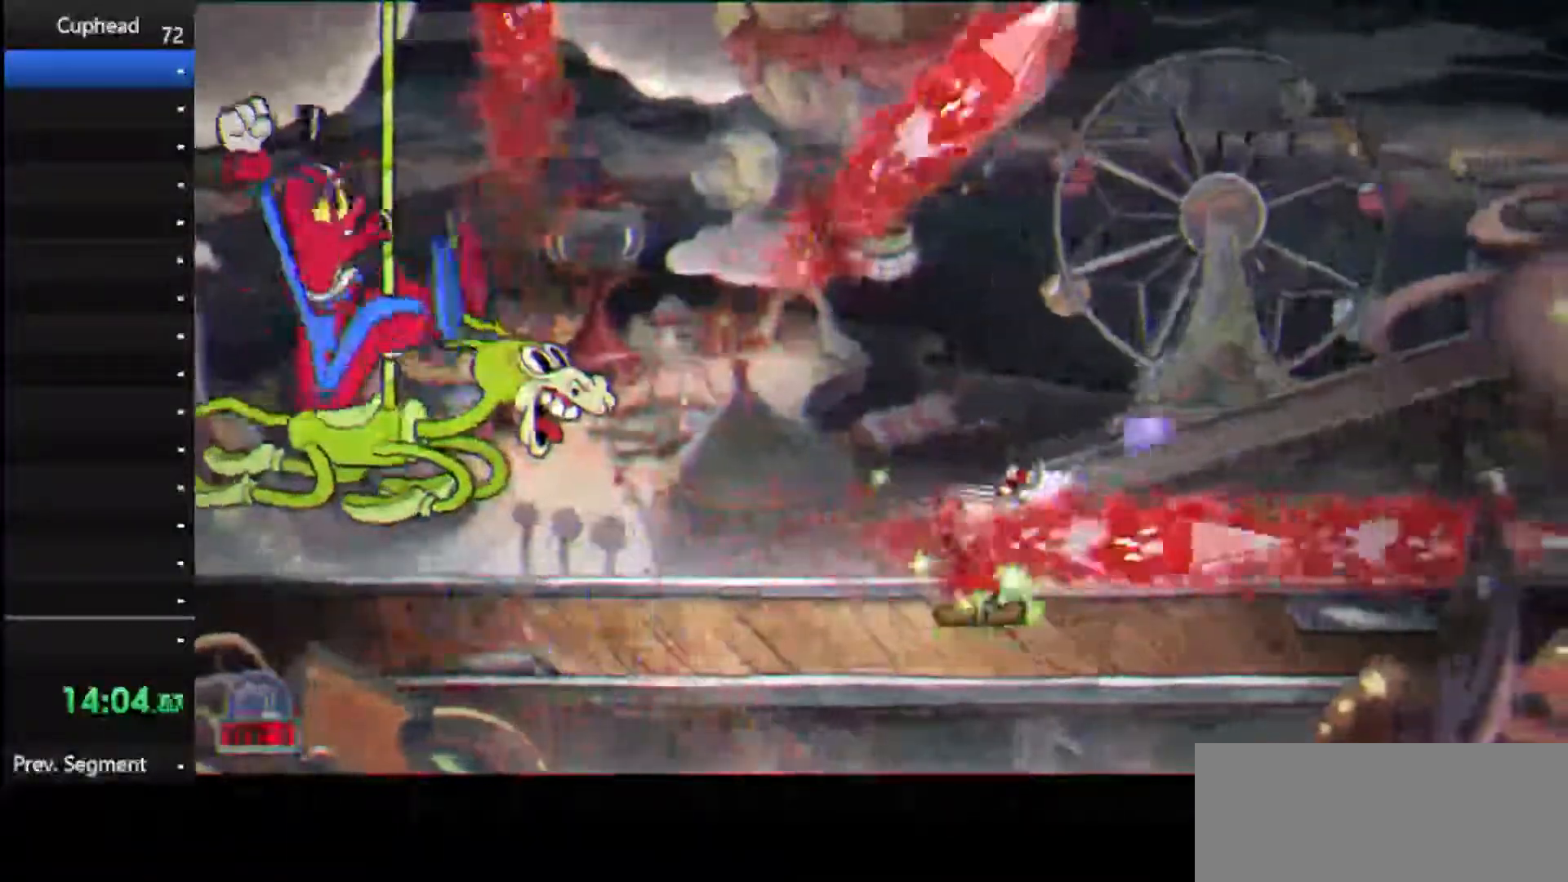
{"keys": ["left", "lock", "shoot", "up"], "events": []}
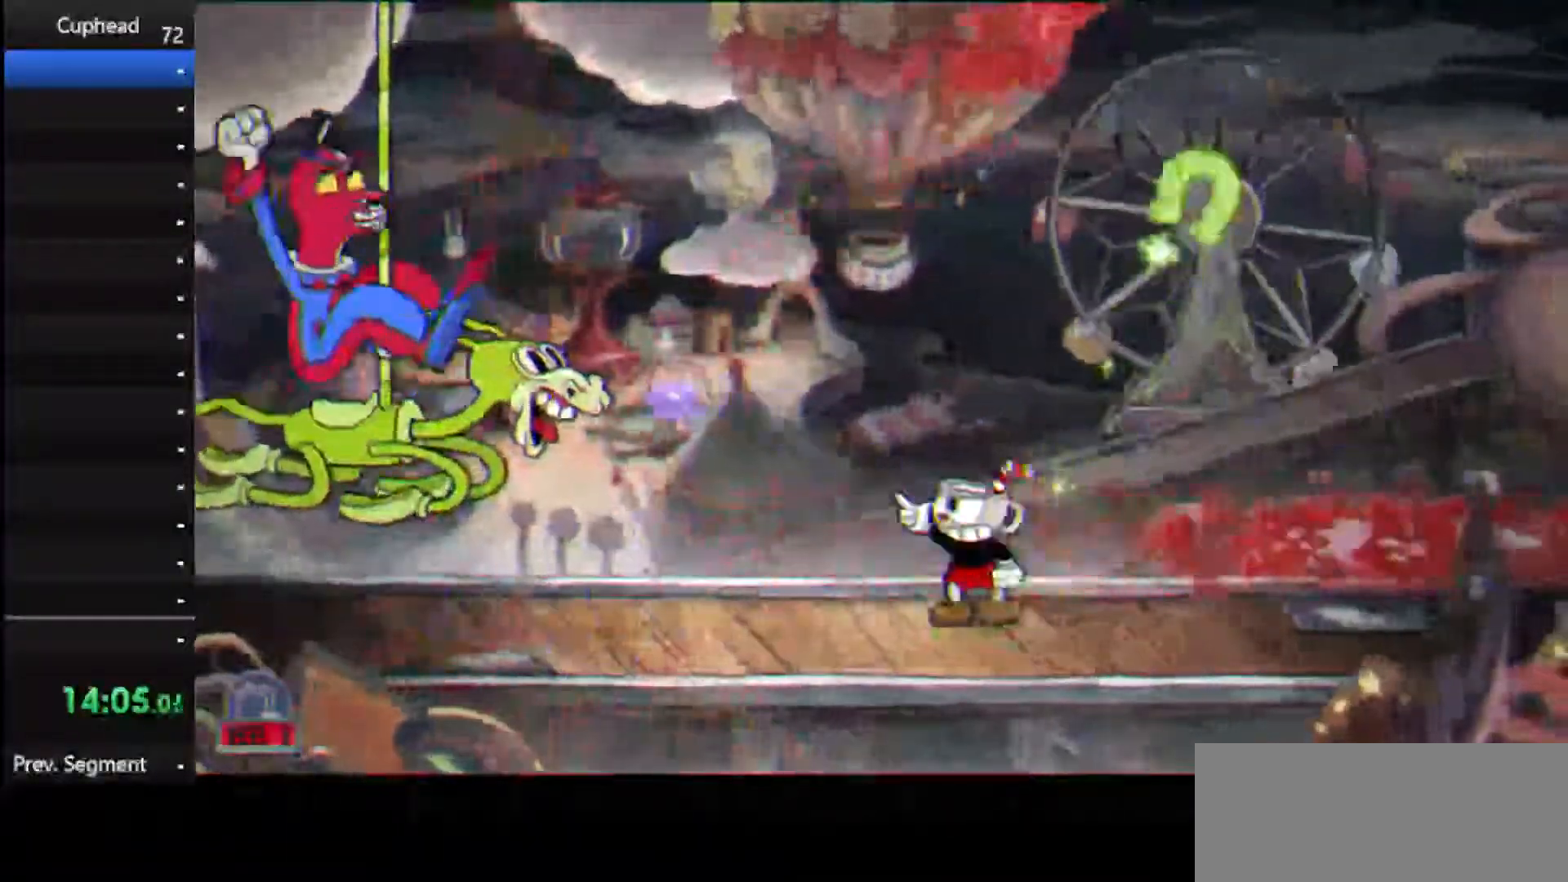
{"keys": ["left", "lock", "shoot", "up"], "events": []}
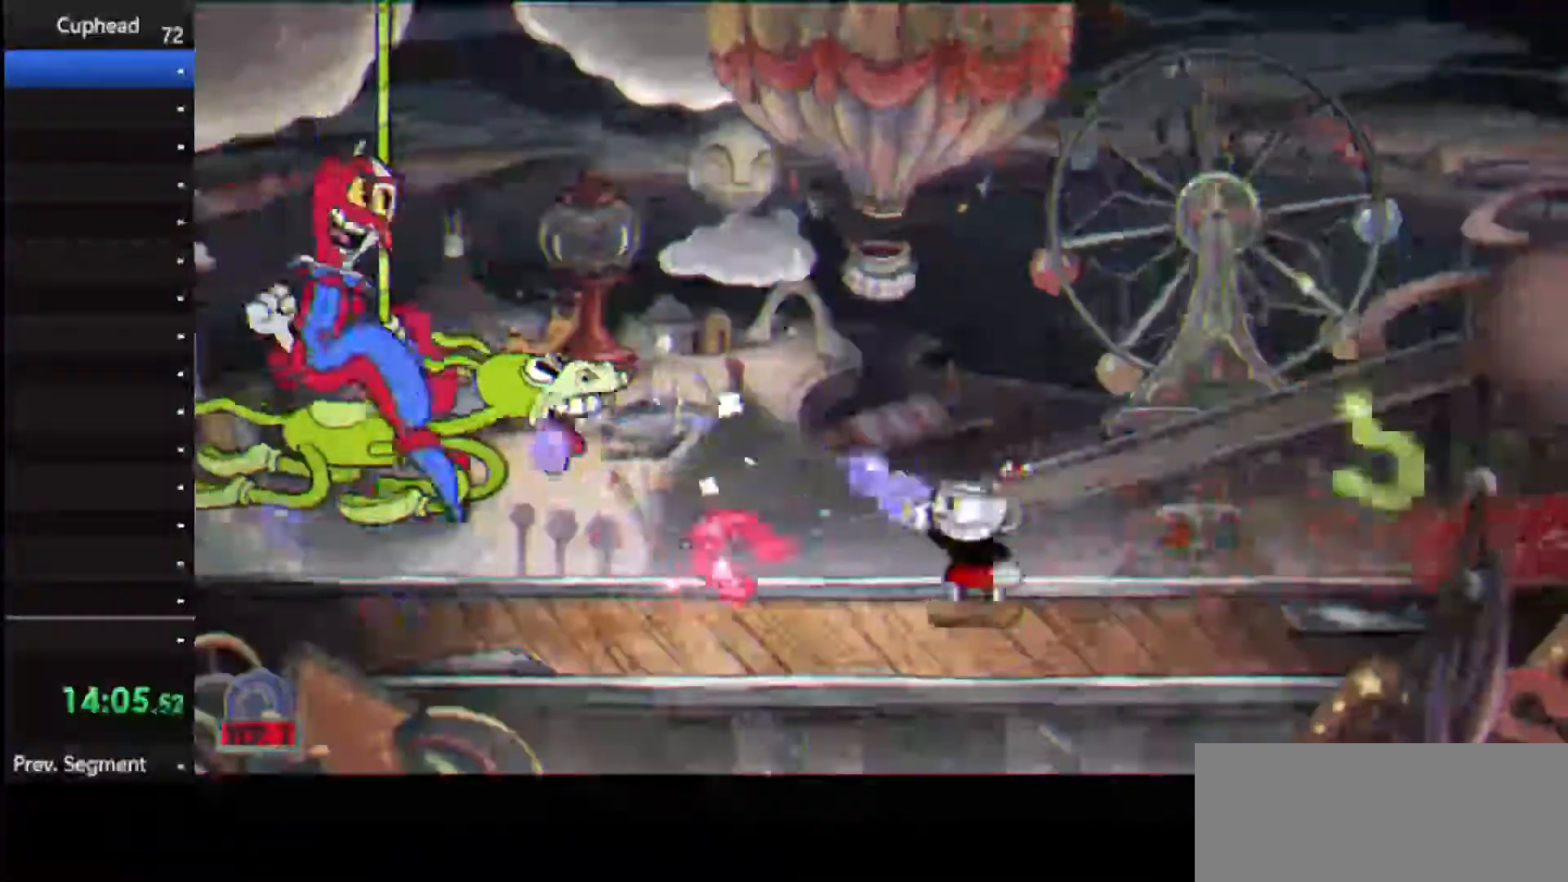
{"keys": ["jump", "left", "shoot", "up"], "events": [[21, "left", "up"], [21, "right", "down"], [62, "jump", "down"], [62, "lock", "up"], [188, "left", "down"], [188, "right", "up"], [250, "jump", "up"], [333, "jump", "down"]]}
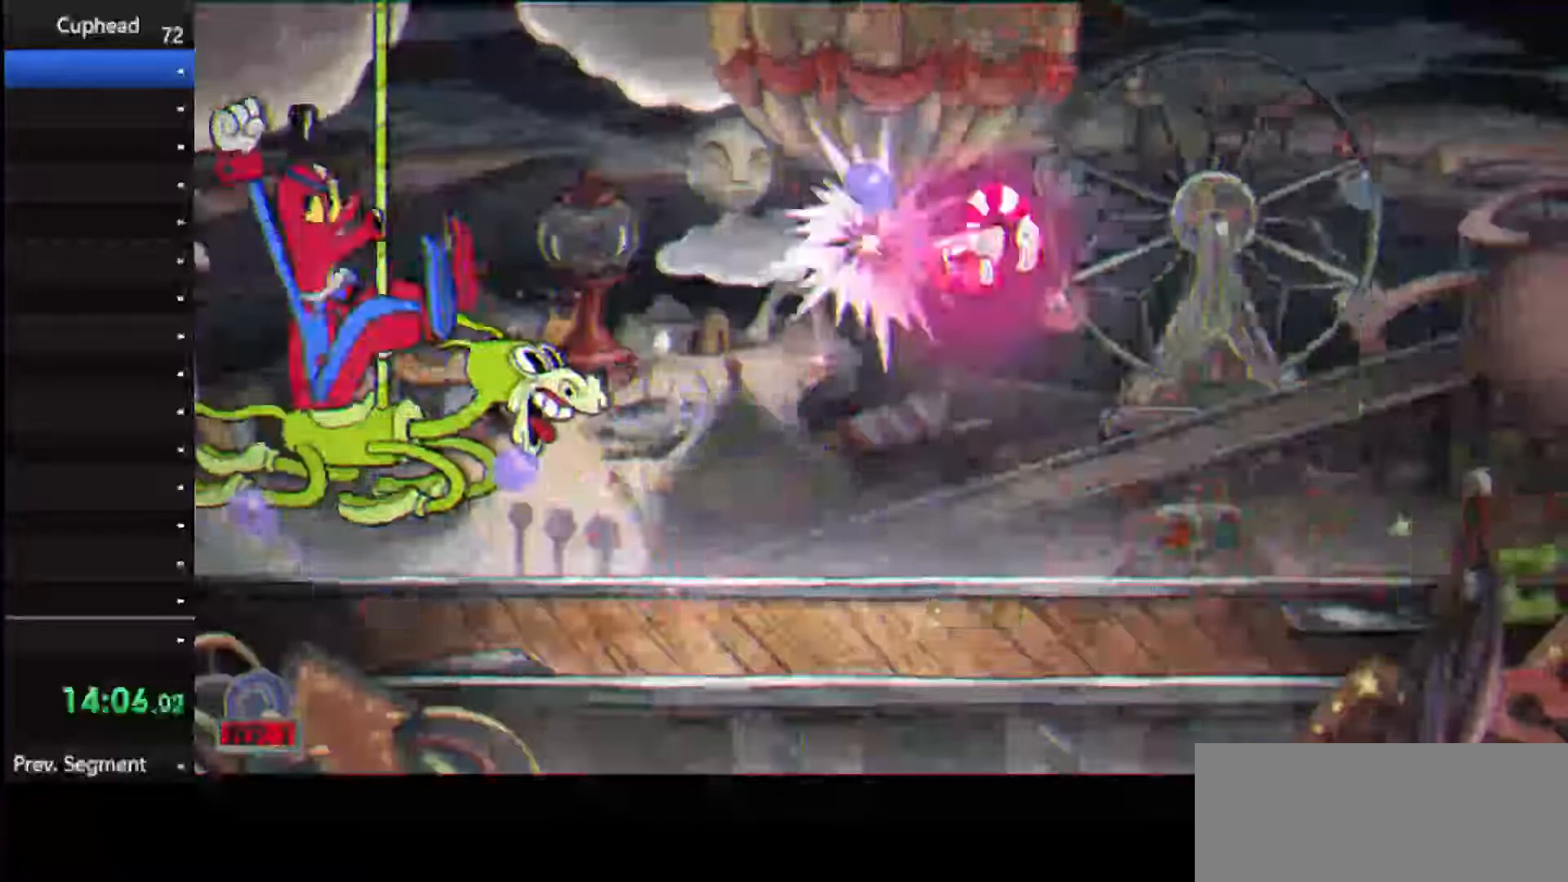
{"keys": ["left", "shoot", "up"], "events": [[83, "jump", "up"], [208, "ex", "down"], [312, "ex", "up"]]}
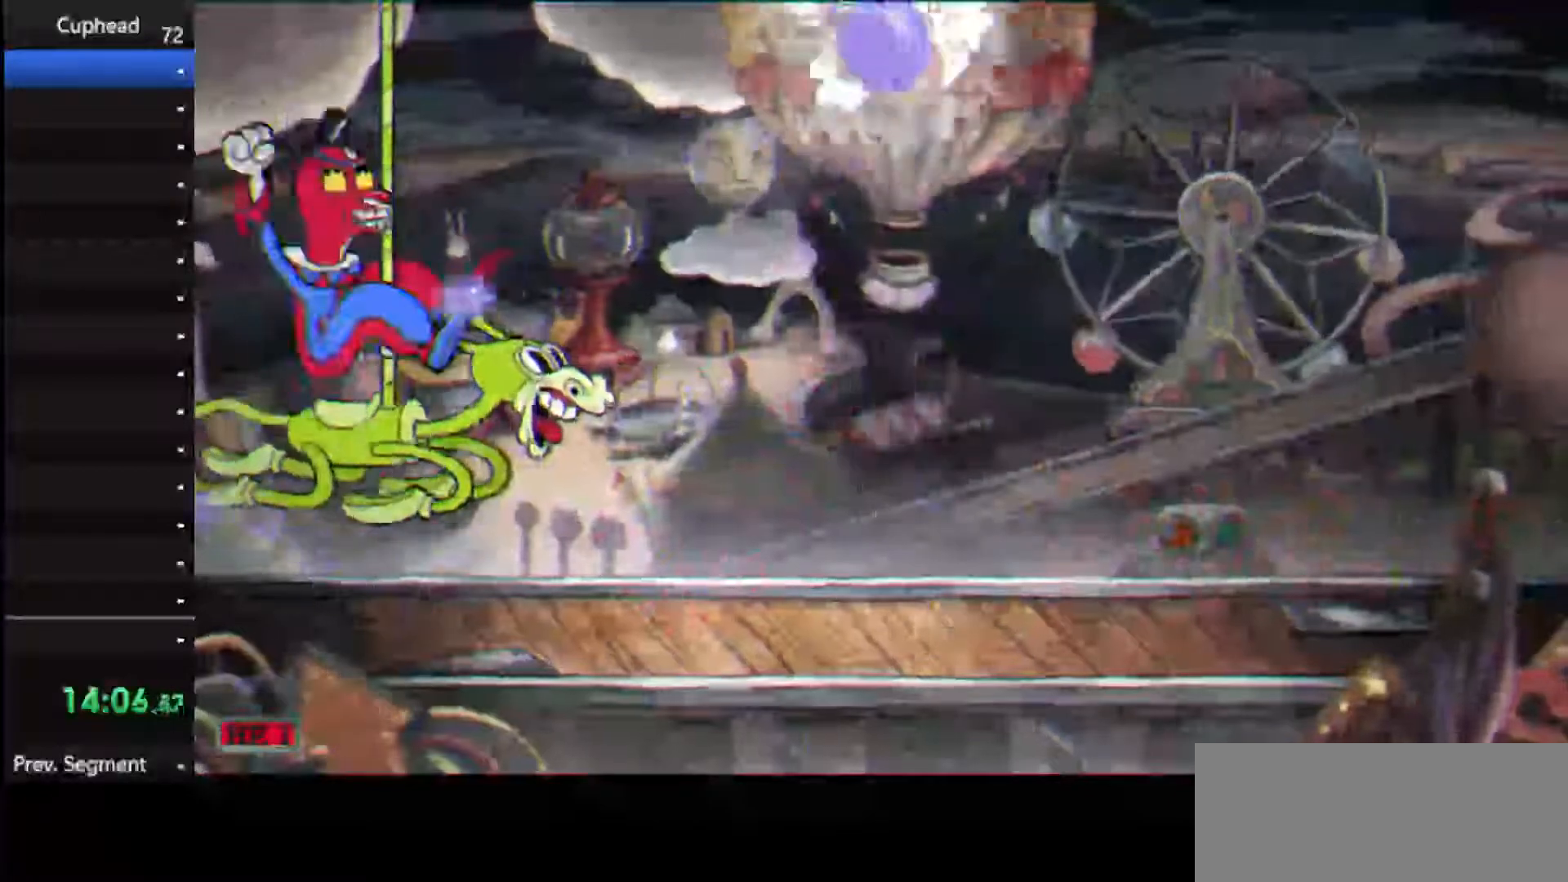
{"keys": ["right", "shoot", "up"], "events": [[271, "left", "up"], [333, "right", "down"]]}
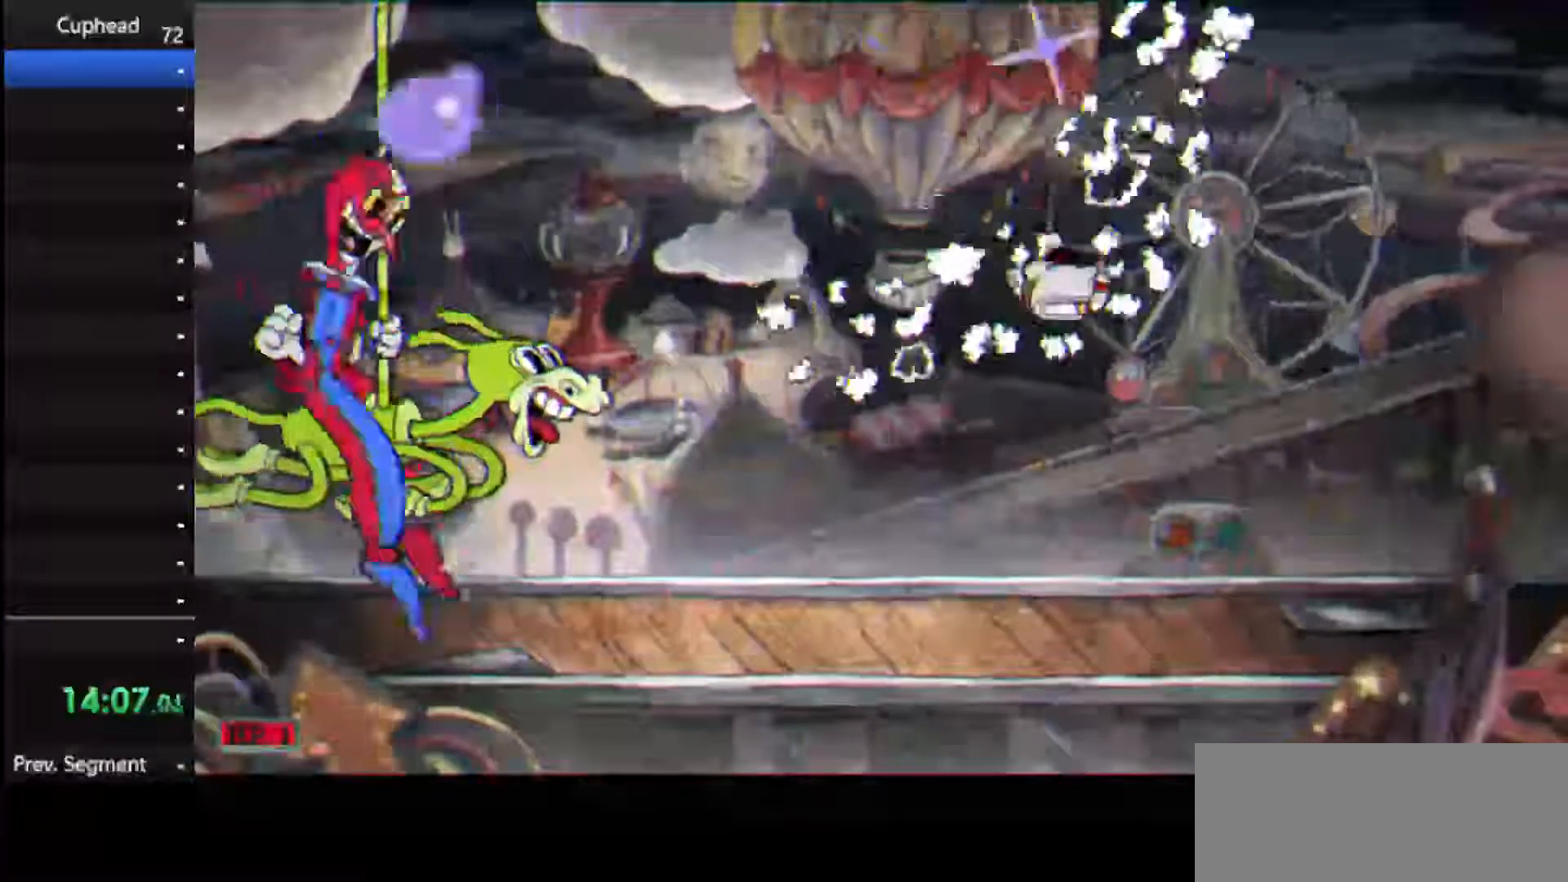
{"keys": ["left", "shoot", "up"], "events": [[188, "left", "down"], [188, "right", "up"], [333, "left", "up"], [479, "left", "down"]]}
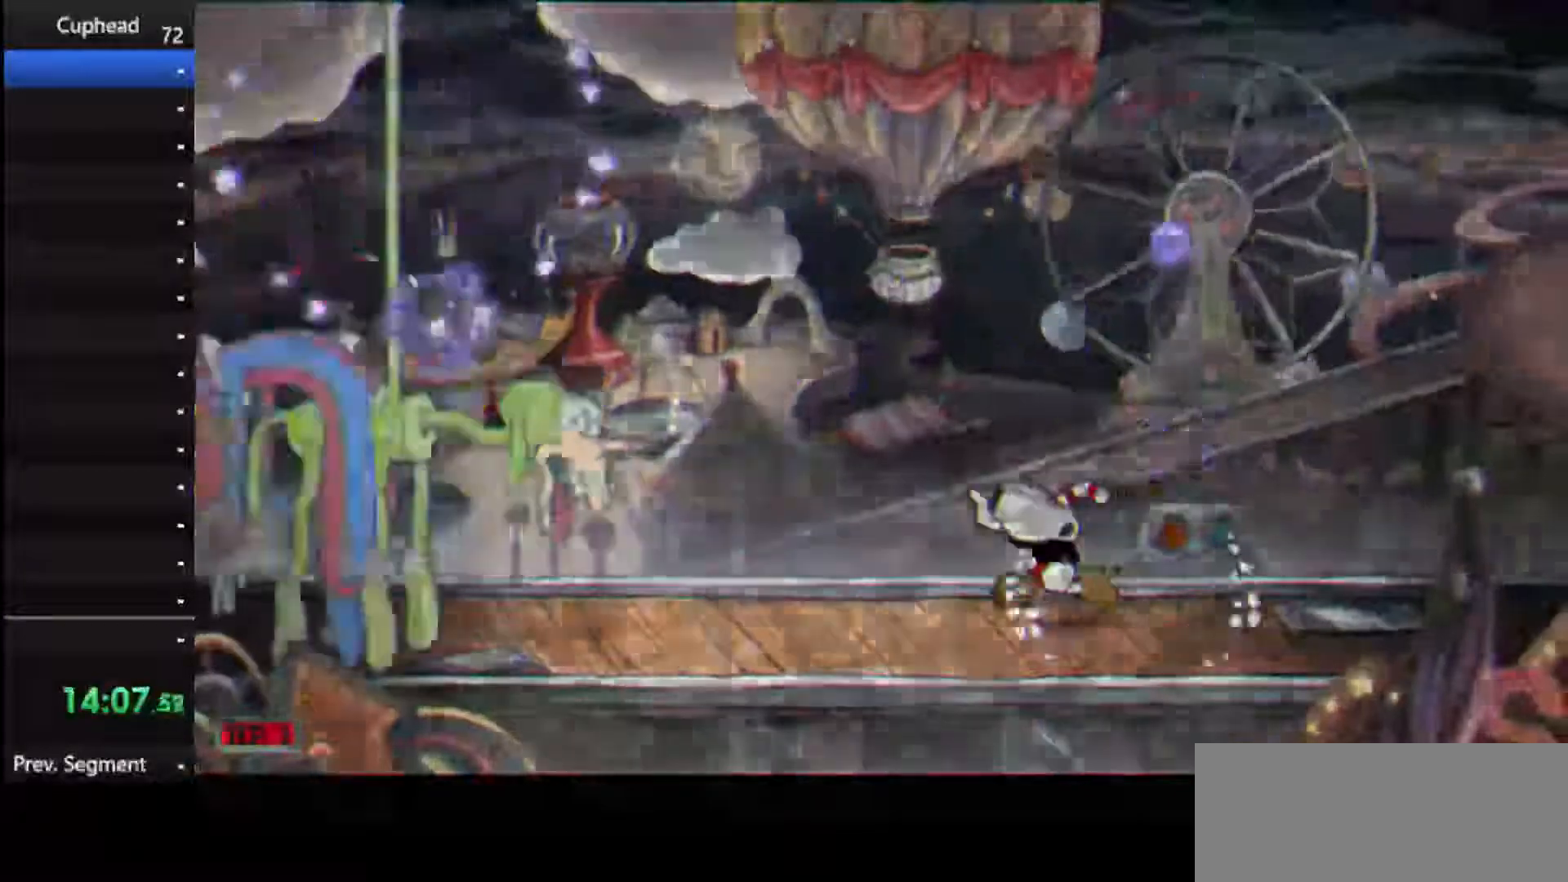
{"keys": ["shoot", "up"], "events": [[354, "left", "up"]]}
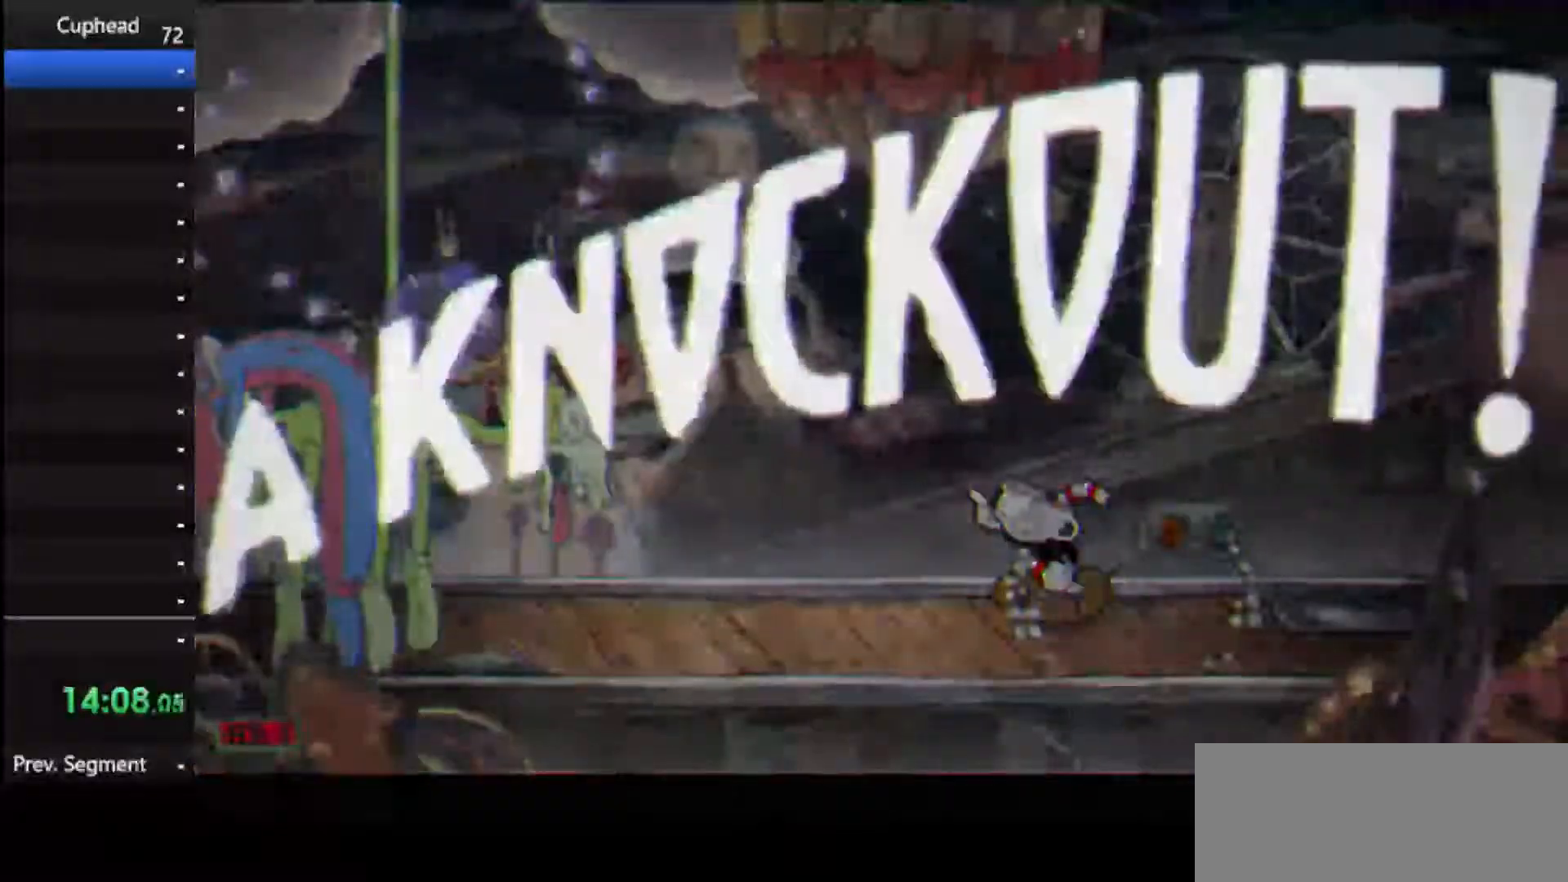
{"keys": [], "events": [[146, "shoot", "up"], [146, "up", "up"]]}